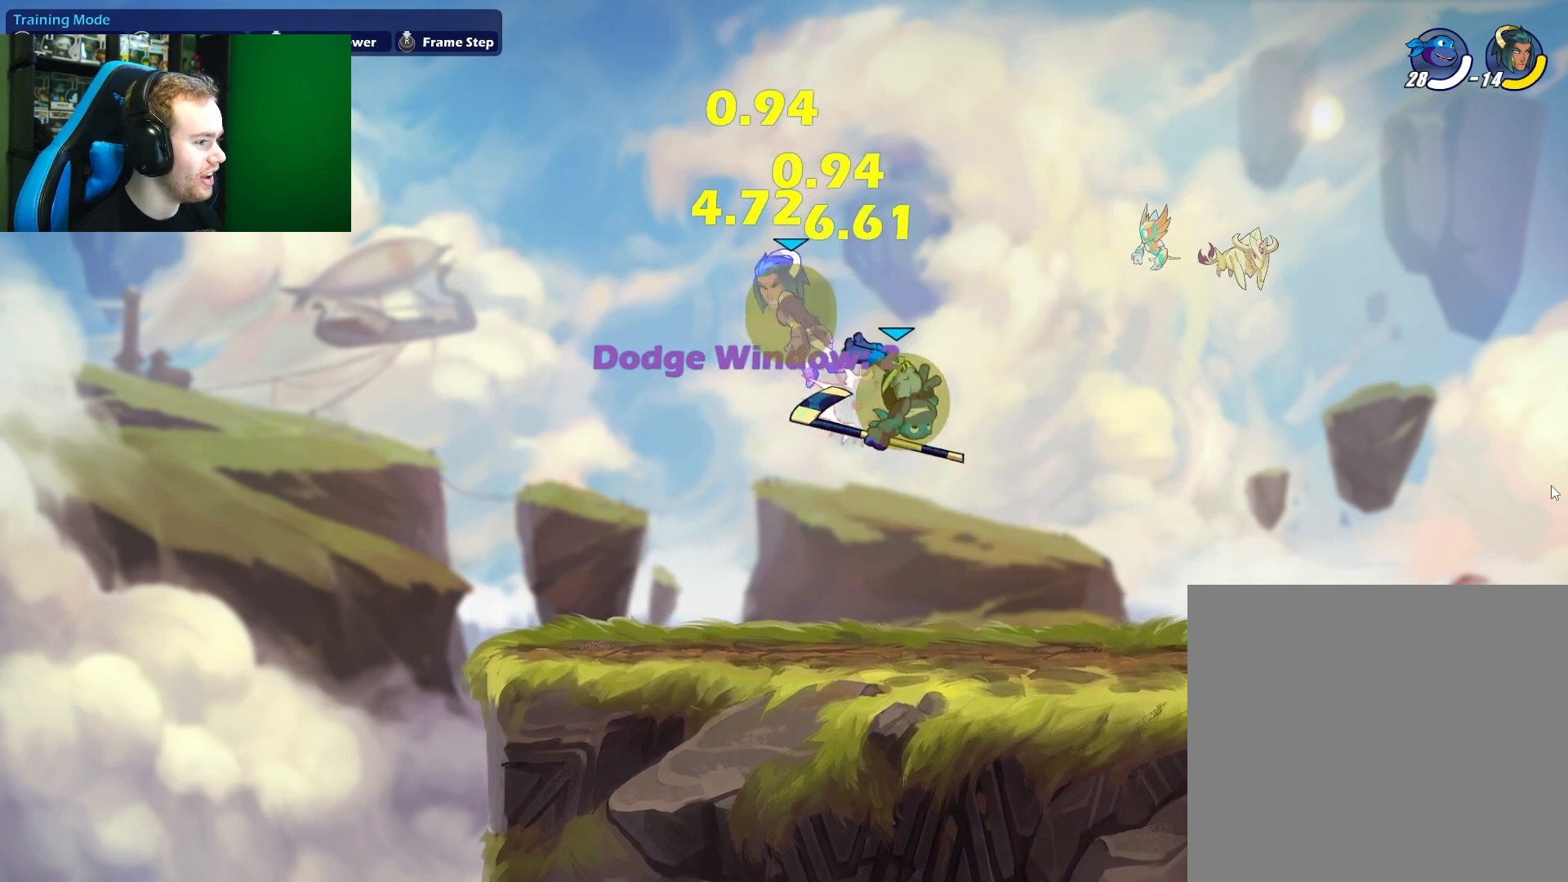
Gameplay with a controller (Xbox layout); each line is a JSON object with the inputs held at the frame after it. "events" lists button and stick changes between this image and that frame as [ms after this image, input, new state], when the widget could be followed in between.
{"buttons": [], "left_stick": "left", "right_stick": "center", "events": [[150, "A", "down"], [183, "X", "down"], [300, "A", "up"], [300, "X", "up"]]}
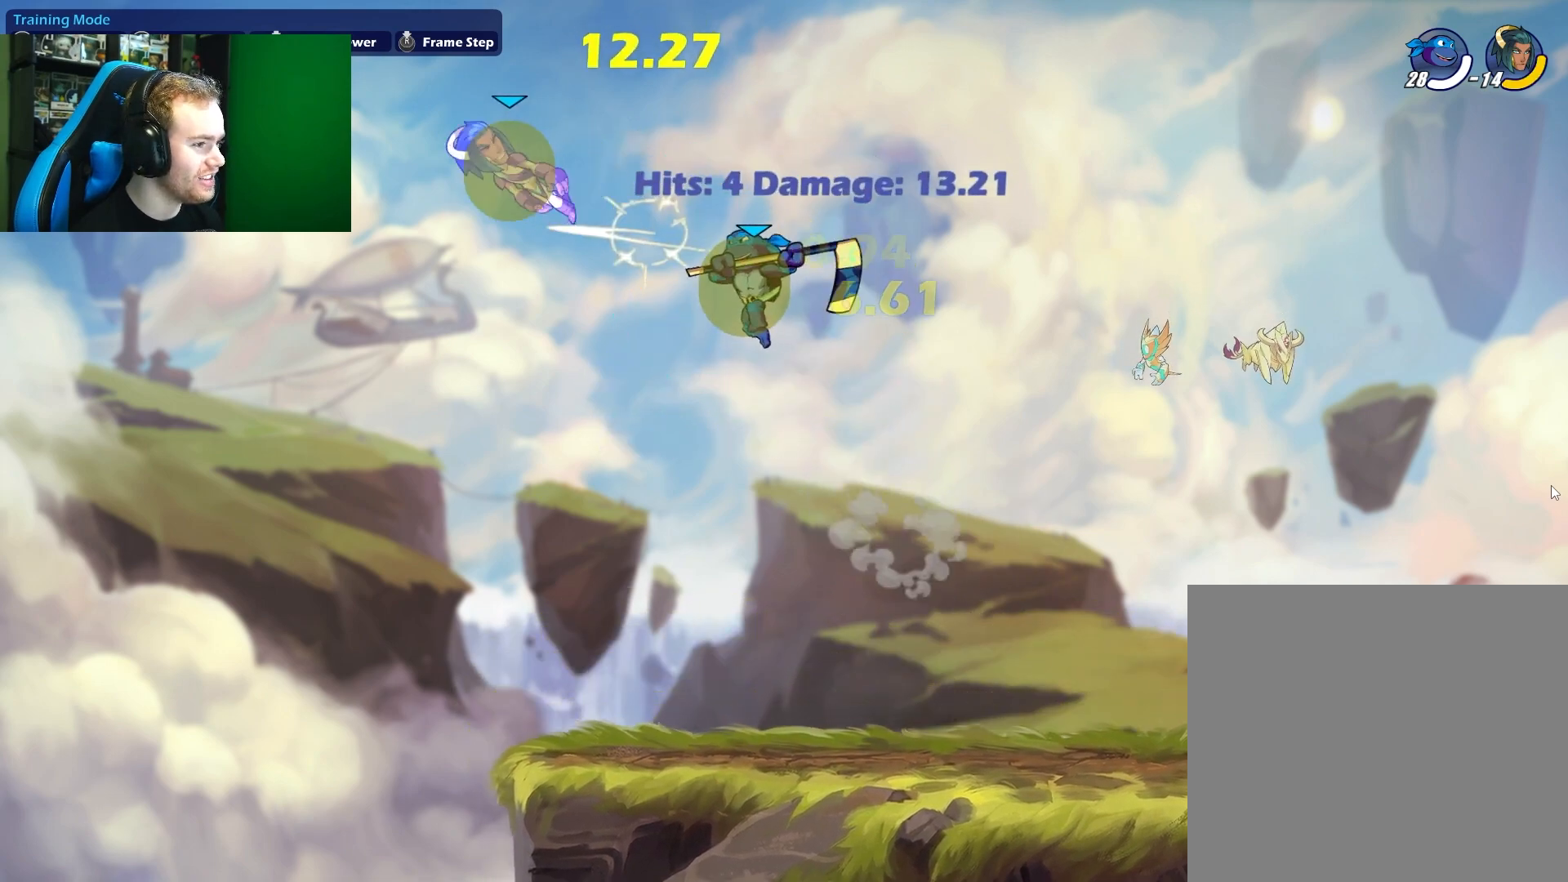
{"buttons": [], "left_stick": "right", "right_stick": "center", "events": [[200, "B", "down"], [417, "left_stick", "right"], [467, "B", "up"]]}
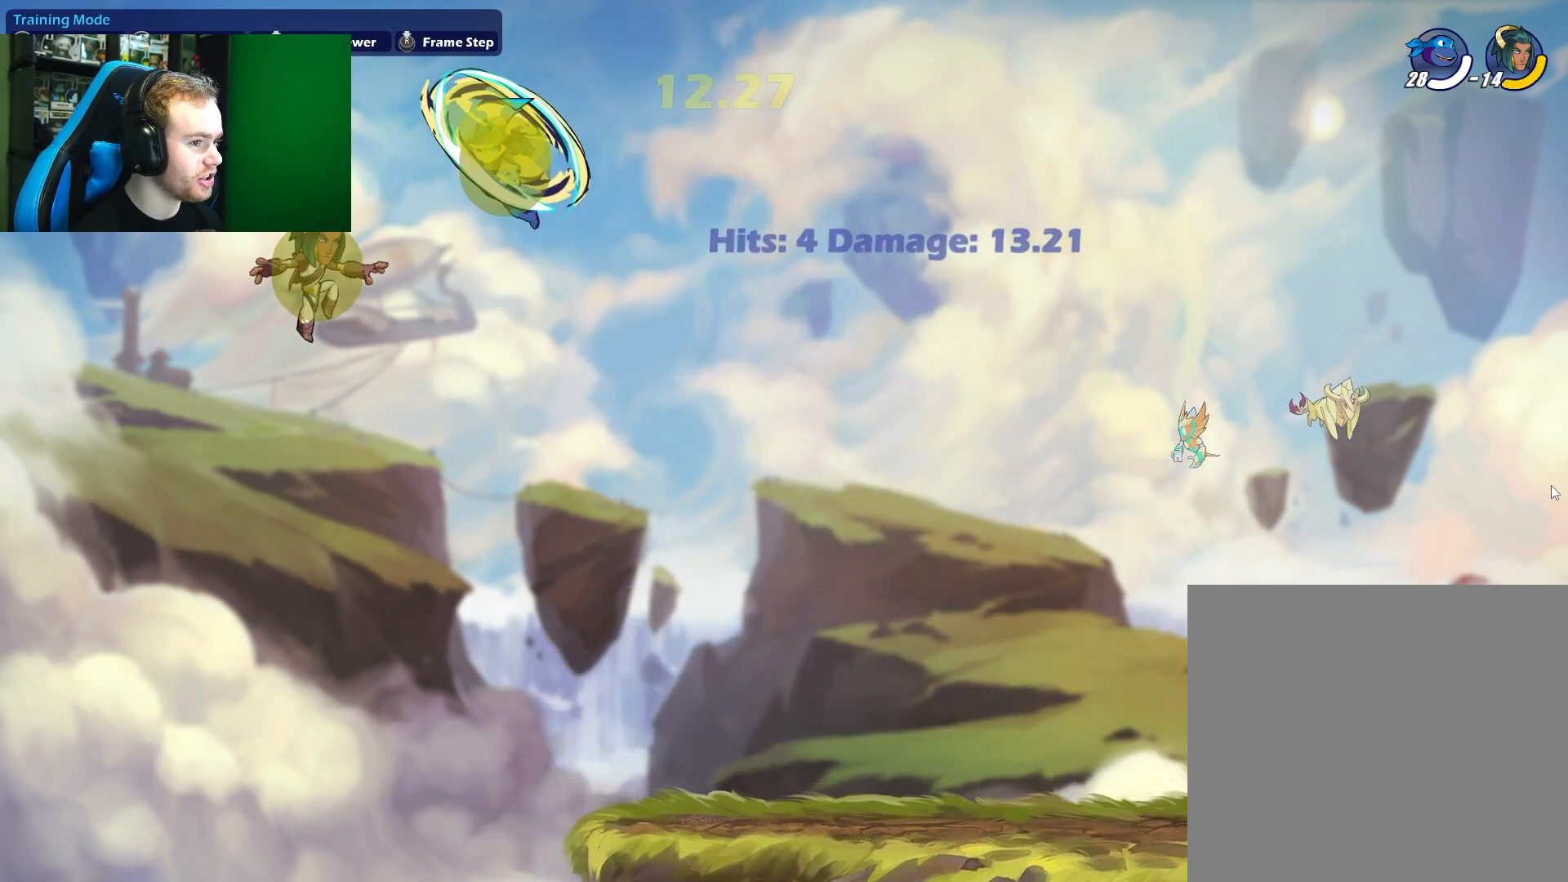
{"buttons": [], "left_stick": "down-right", "right_stick": "center", "events": [[367, "left_stick", "down-right"]]}
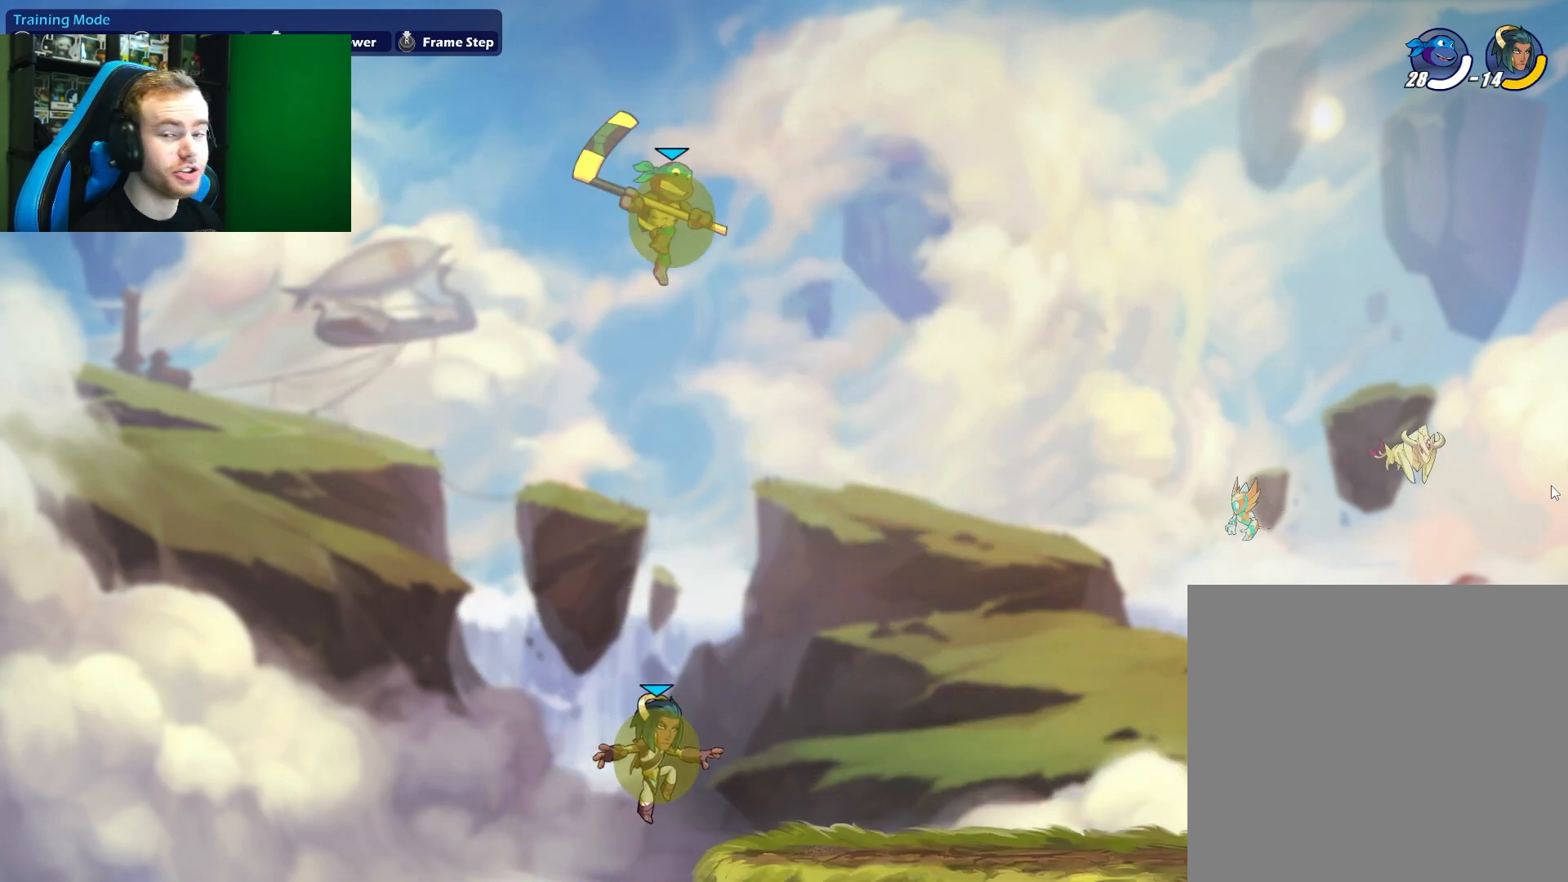
{"buttons": [], "left_stick": "right", "right_stick": "center", "events": [[383, "left_stick", "right"]]}
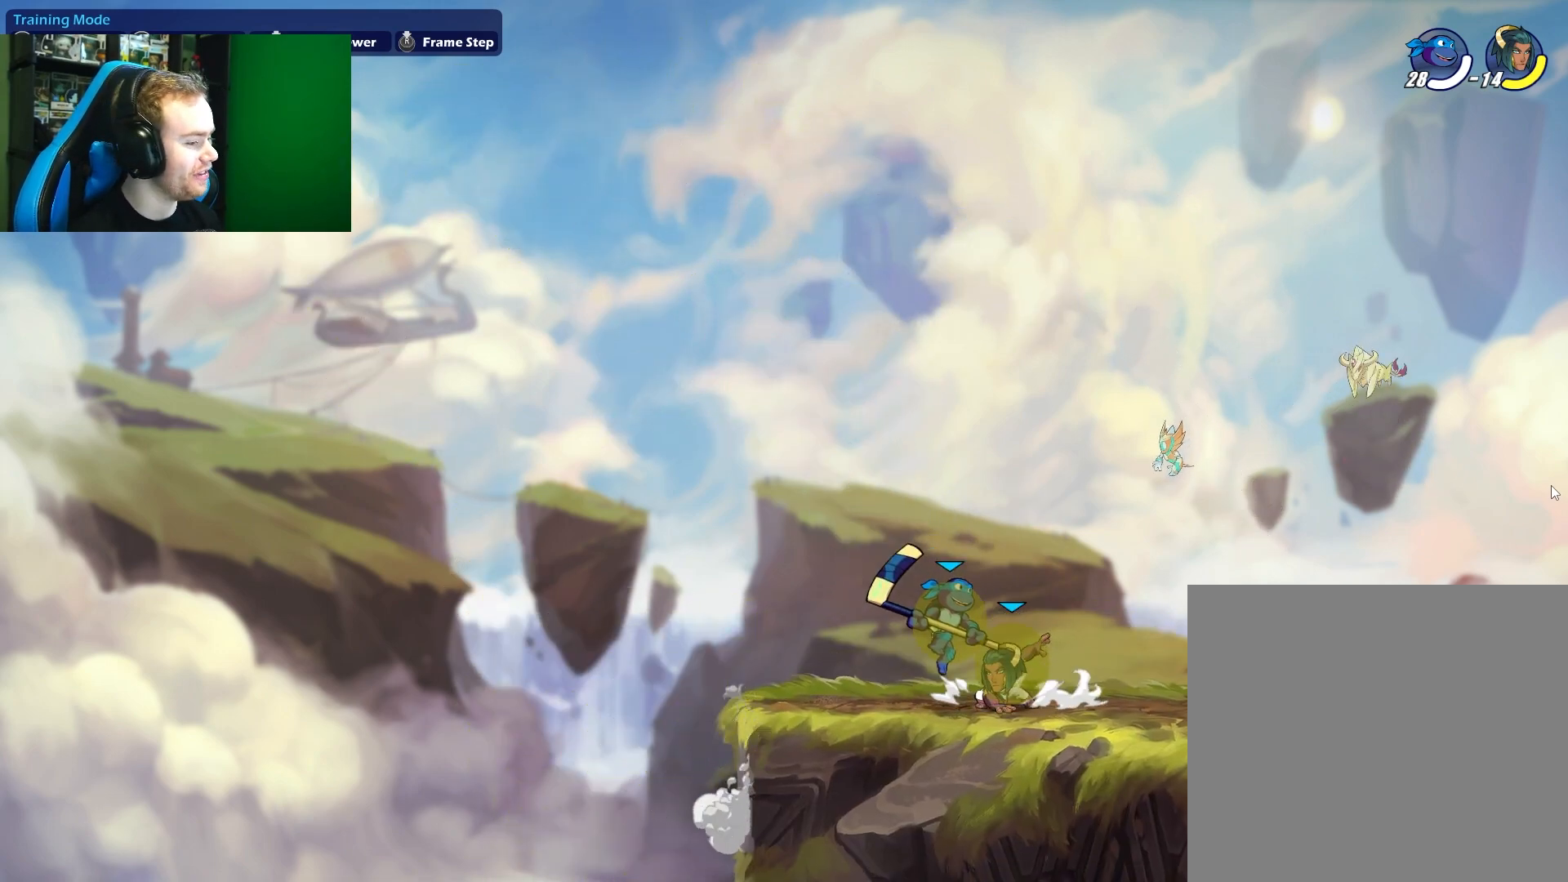
{"buttons": ["X"], "left_stick": "center", "right_stick": "center", "events": [[67, "left_stick", "center"], [250, "left_stick", "left"], [367, "left_stick", "center"], [500, "X", "down"]]}
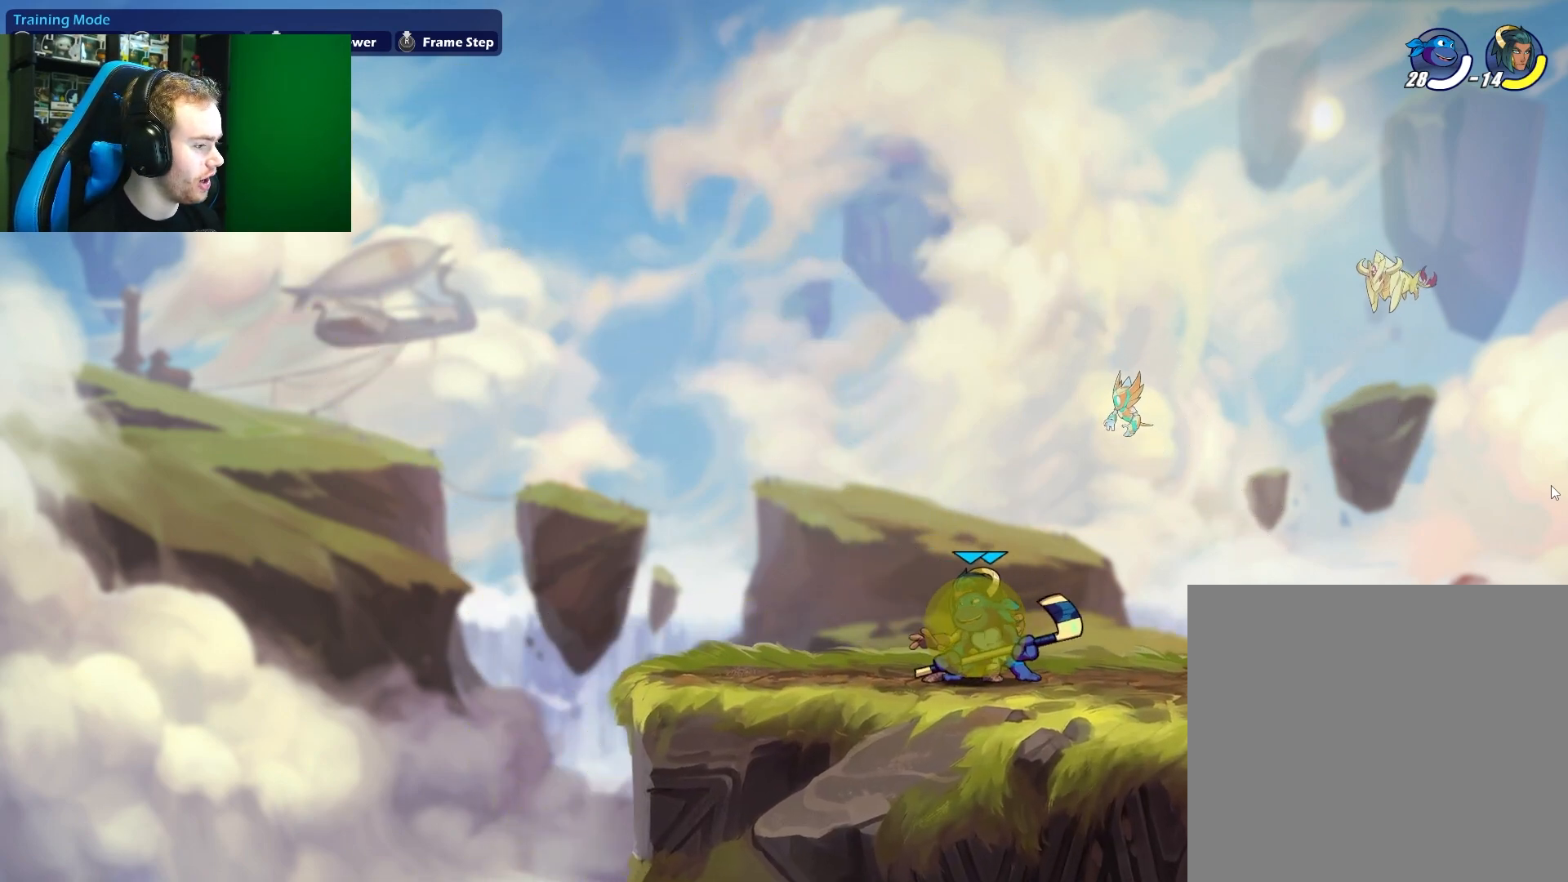
{"buttons": ["X"], "left_stick": "up", "right_stick": "center", "events": [[117, "X", "up"], [200, "left_stick", "up"], [350, "A", "down"], [367, "X", "down"], [467, "A", "up"]]}
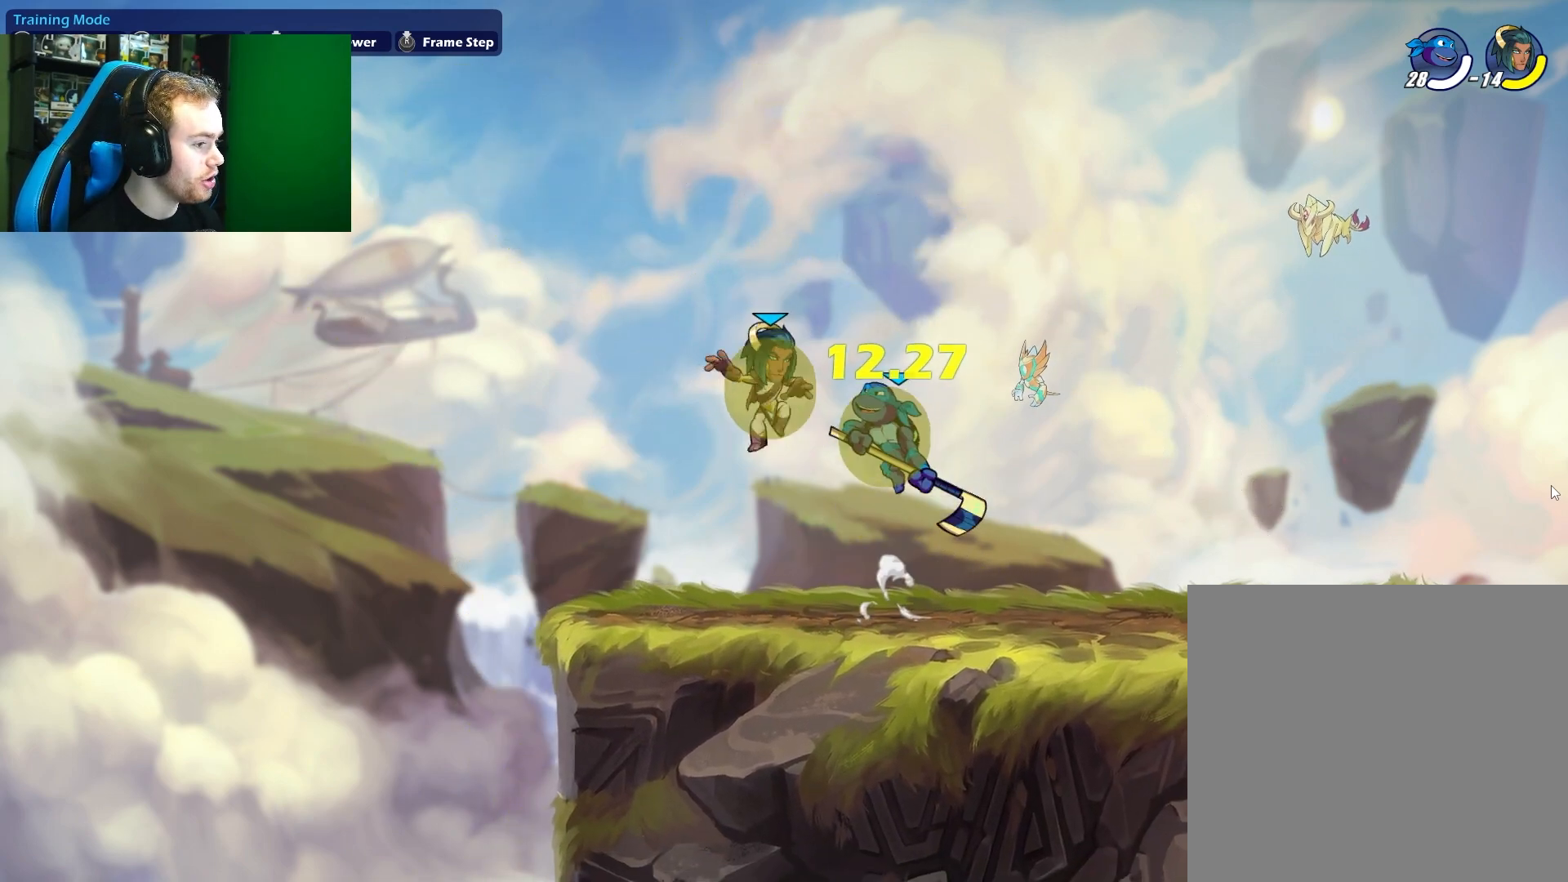
{"buttons": [], "left_stick": "left", "right_stick": "center", "events": [[17, "X", "up"], [83, "left_stick", "up-left"], [217, "left_stick", "left"]]}
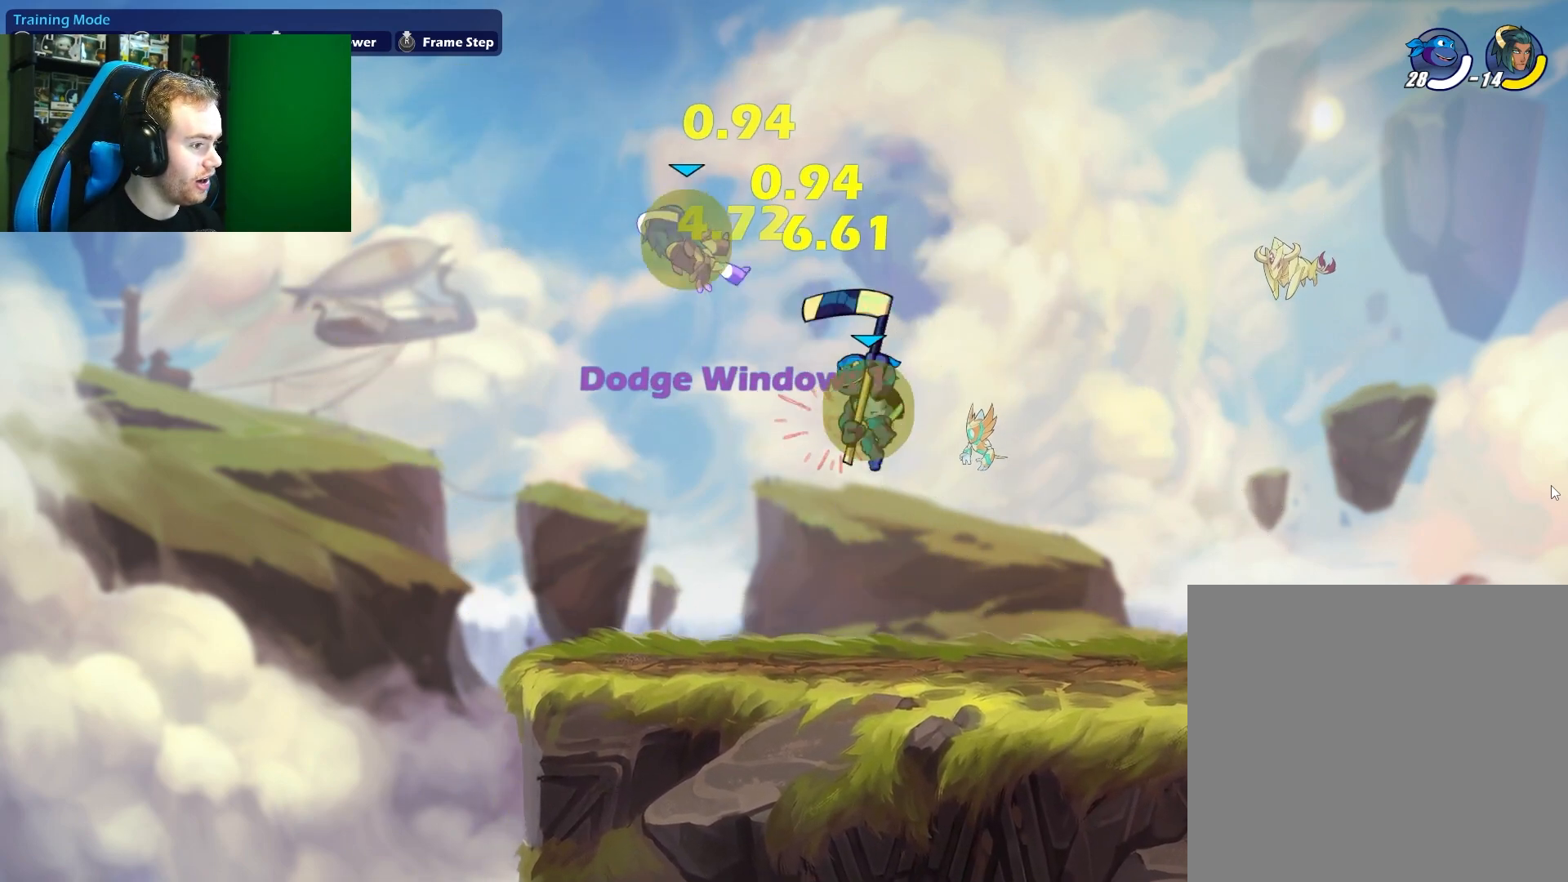
{"buttons": [], "left_stick": "up-left", "right_stick": "center", "events": [[67, "A", "down"], [67, "X", "down"], [200, "A", "up"], [233, "X", "up"], [267, "left_stick", "up-left"]]}
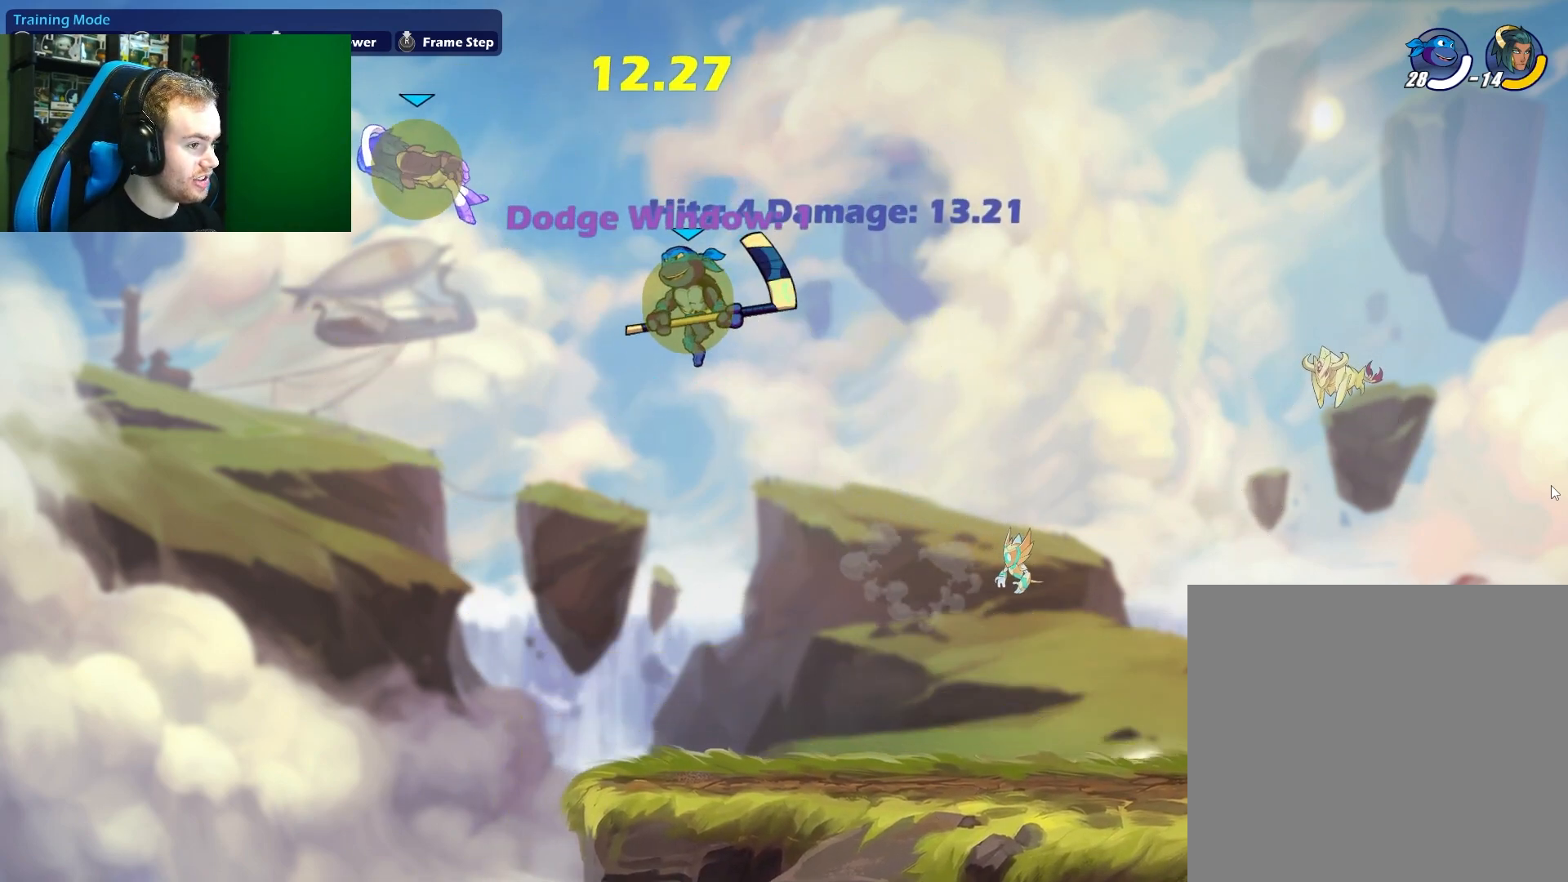
{"buttons": [], "left_stick": "up-right", "right_stick": "center", "events": [[83, "X", "down"], [350, "X", "up"], [350, "left_stick", "up-right"]]}
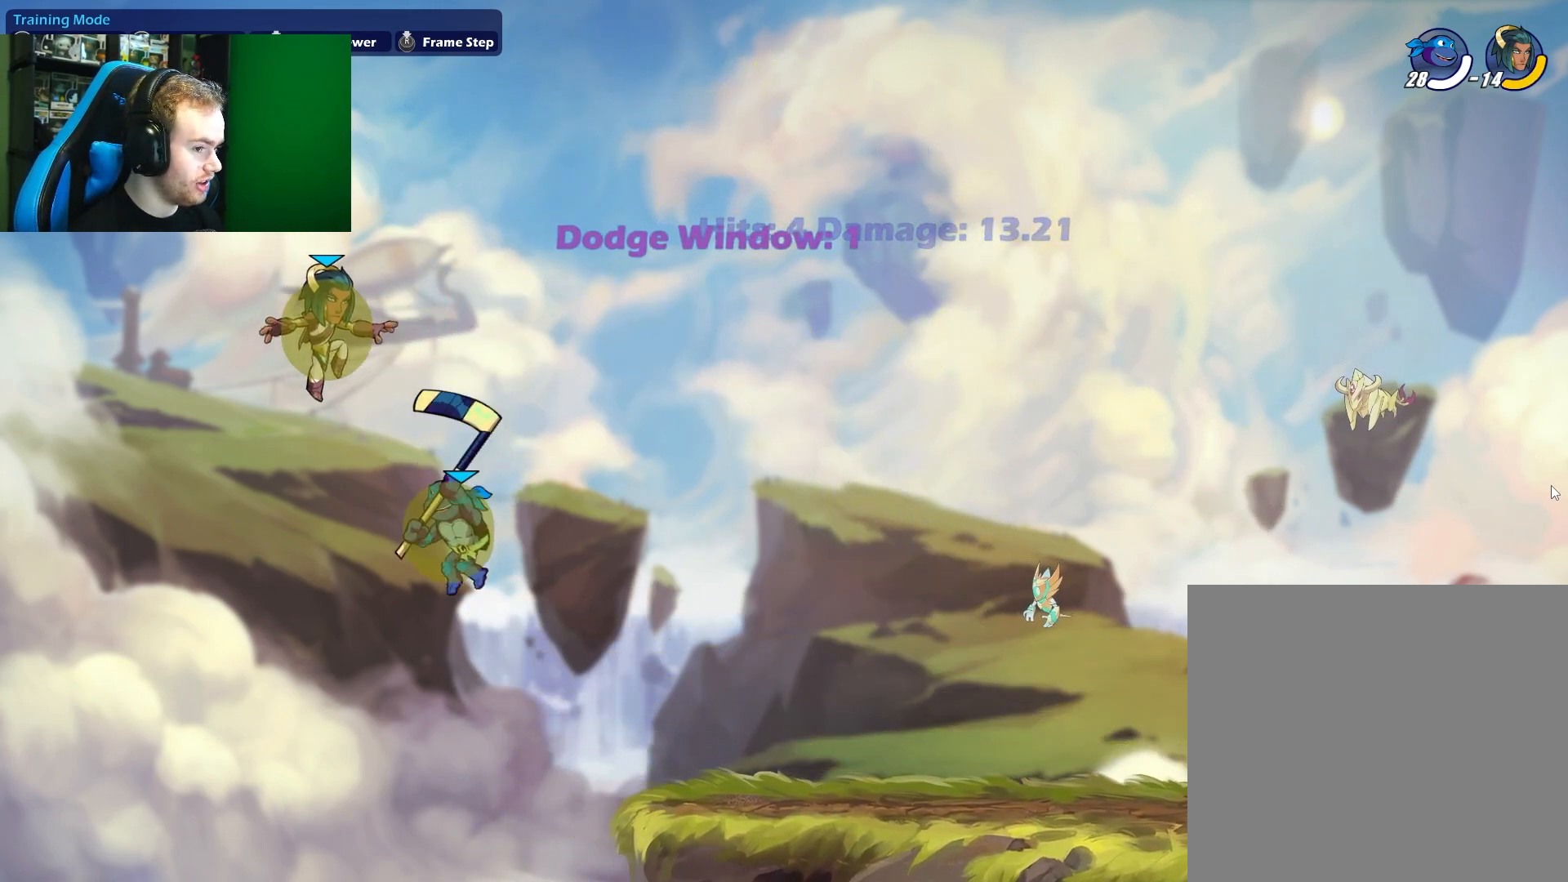
{"buttons": [], "left_stick": "down-right", "right_stick": "center", "events": [[233, "A", "down"], [400, "A", "up"], [500, "left_stick", "down-right"]]}
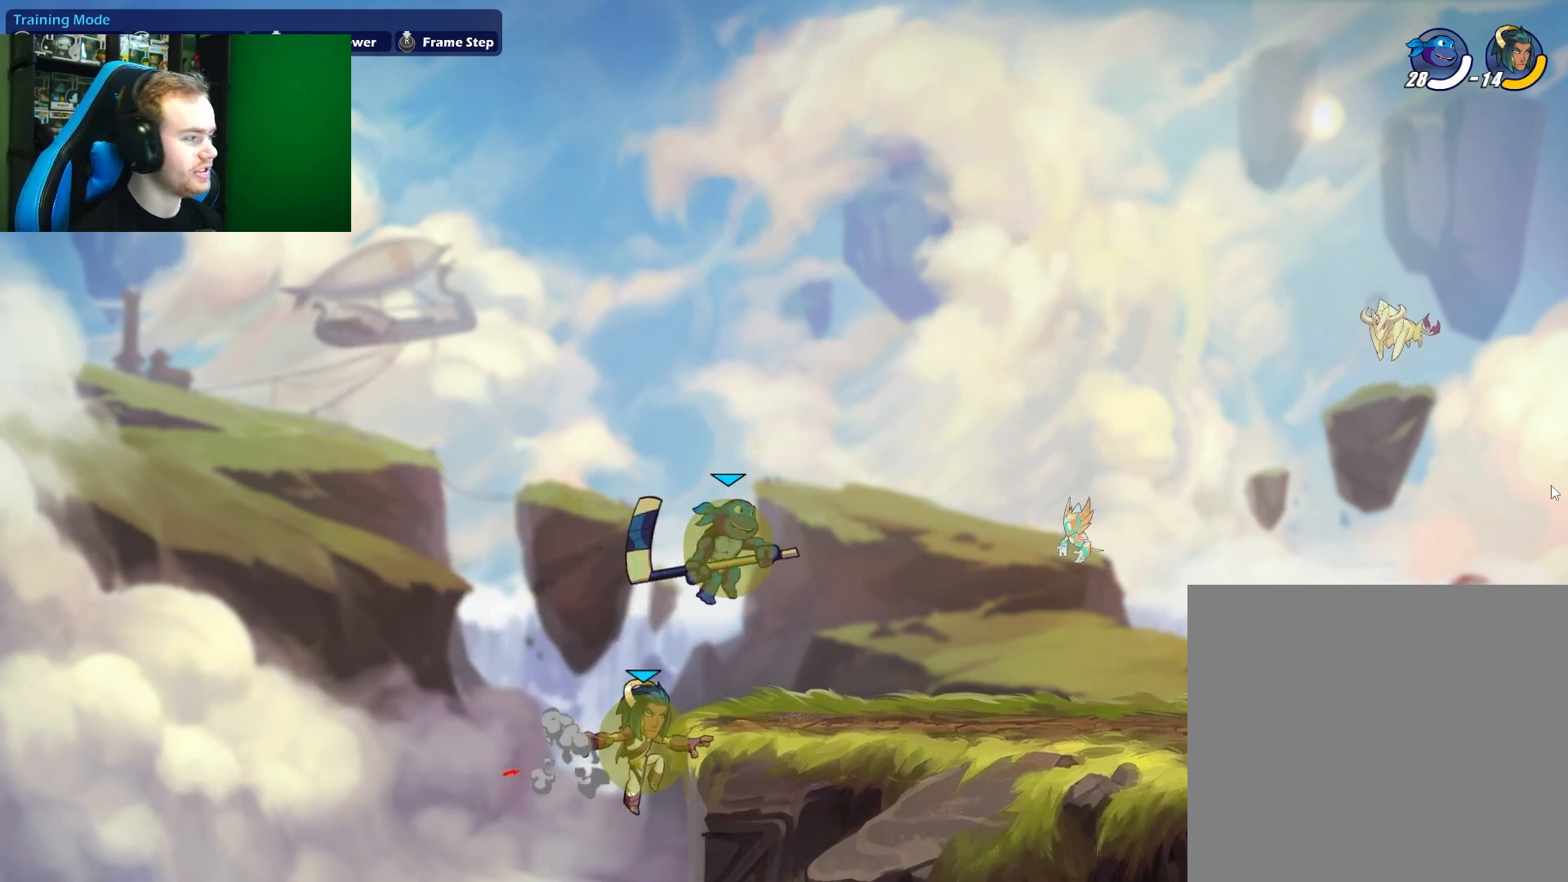
{"buttons": [], "left_stick": "center", "right_stick": "center", "events": [[133, "left_stick", "center"], [233, "SELECT", "down"], [367, "SELECT", "up"]]}
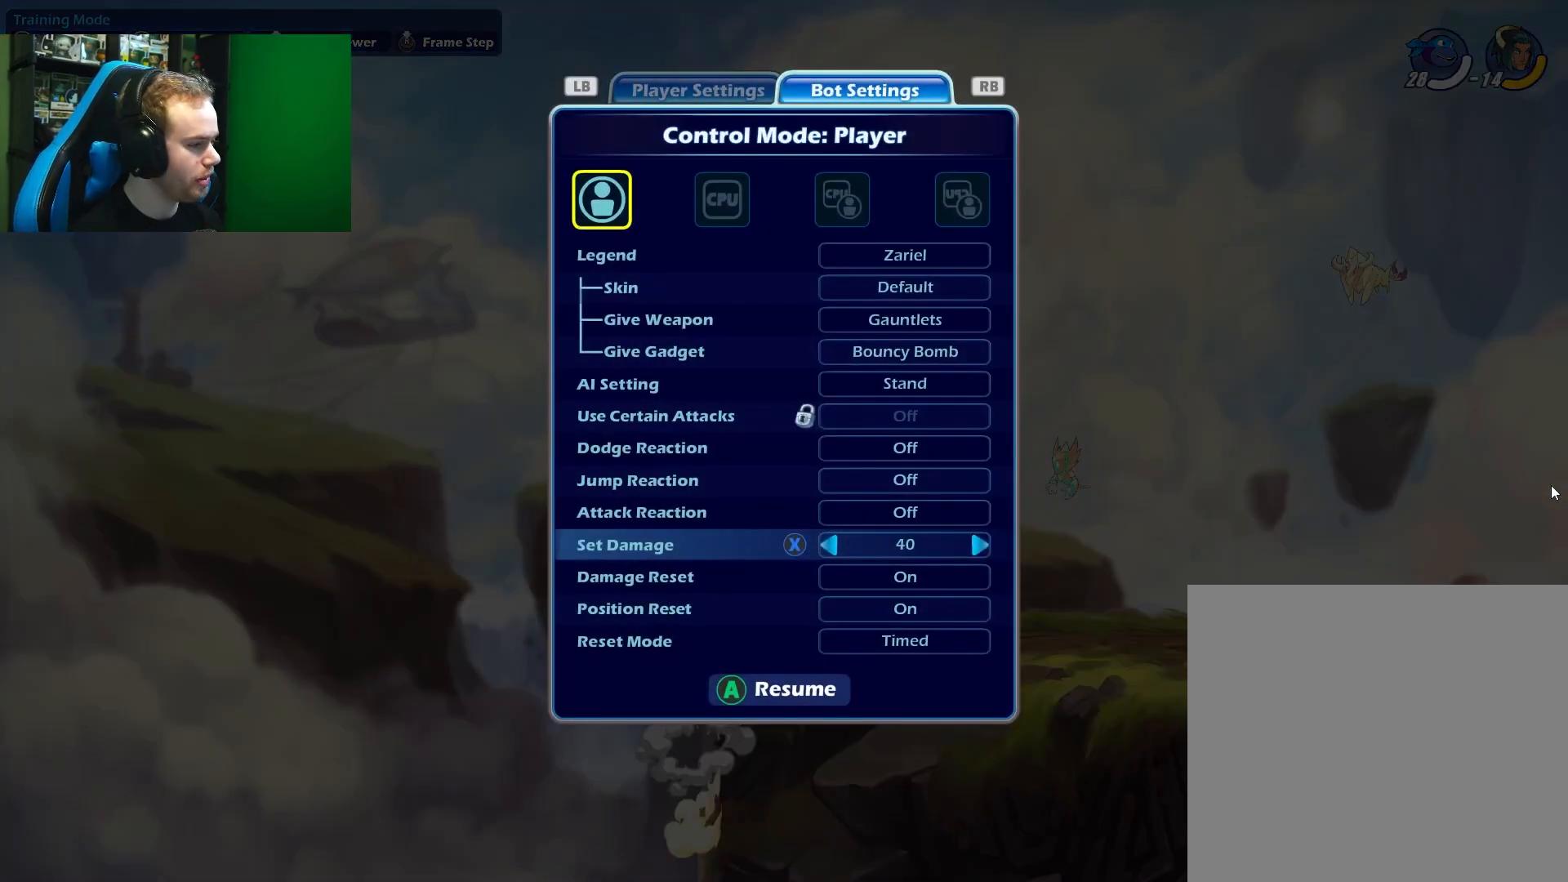
{"buttons": [], "left_stick": "center", "right_stick": "center", "events": [[317, "left_stick", "left"], [450, "left_stick", "center"]]}
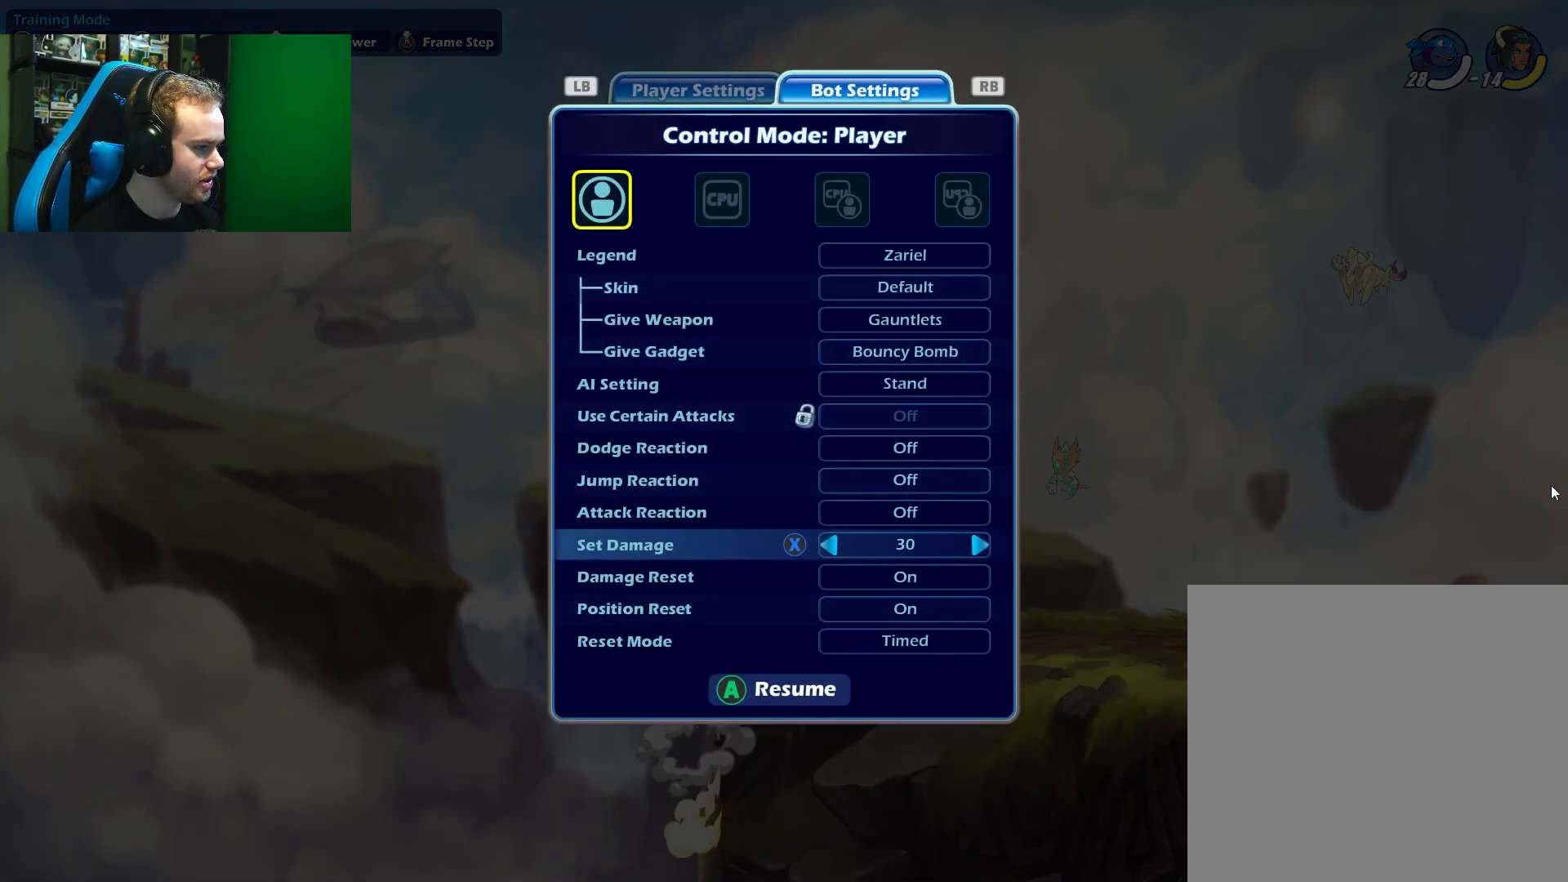
{"buttons": [], "left_stick": "left", "right_stick": "center", "events": [[17, "left_stick", "left"]]}
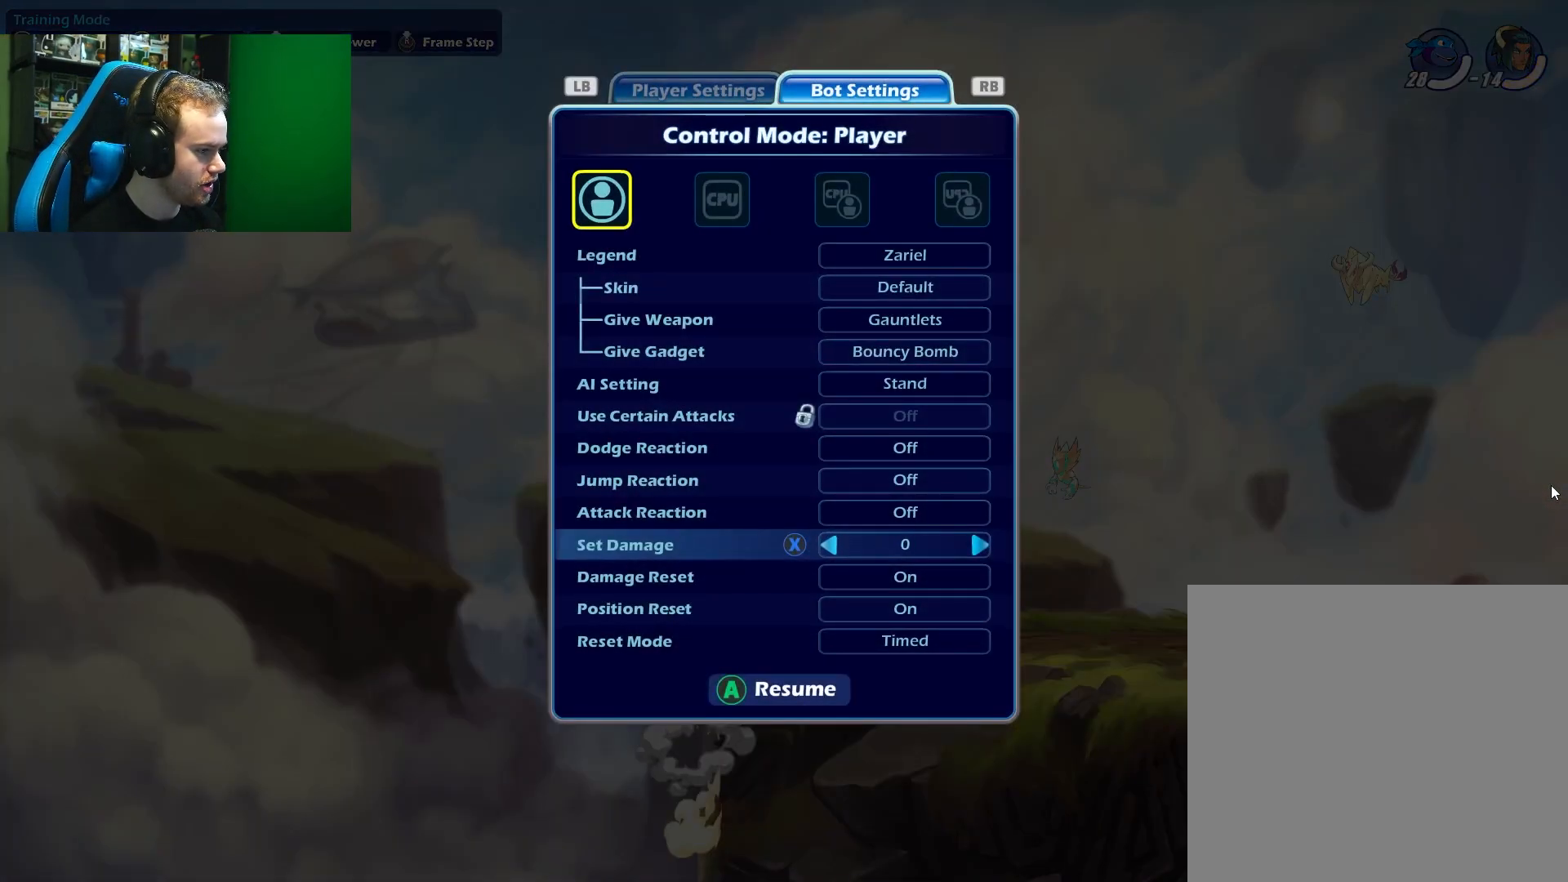
{"buttons": [], "left_stick": "down-right", "right_stick": "center", "events": [[50, "left_stick", "center"], [117, "A", "down"], [233, "A", "up"], [300, "left_stick", "right"], [367, "left_stick", "down-right"]]}
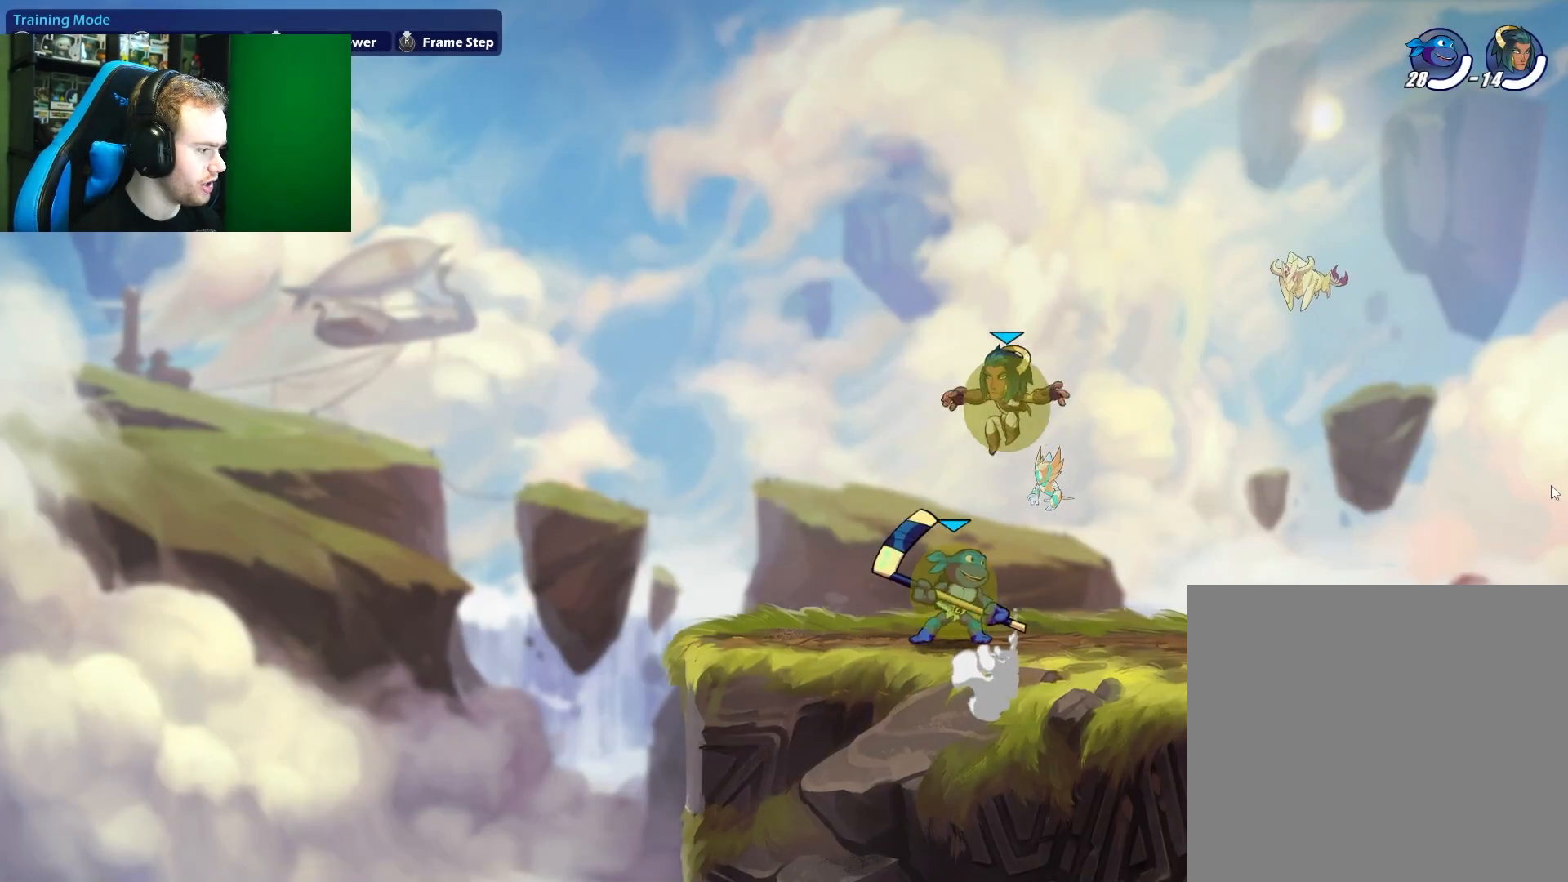
{"buttons": ["X"], "left_stick": "center", "right_stick": "center", "events": [[200, "left_stick", "down-left"], [283, "left_stick", "left"], [417, "left_stick", "center"], [500, "X", "down"]]}
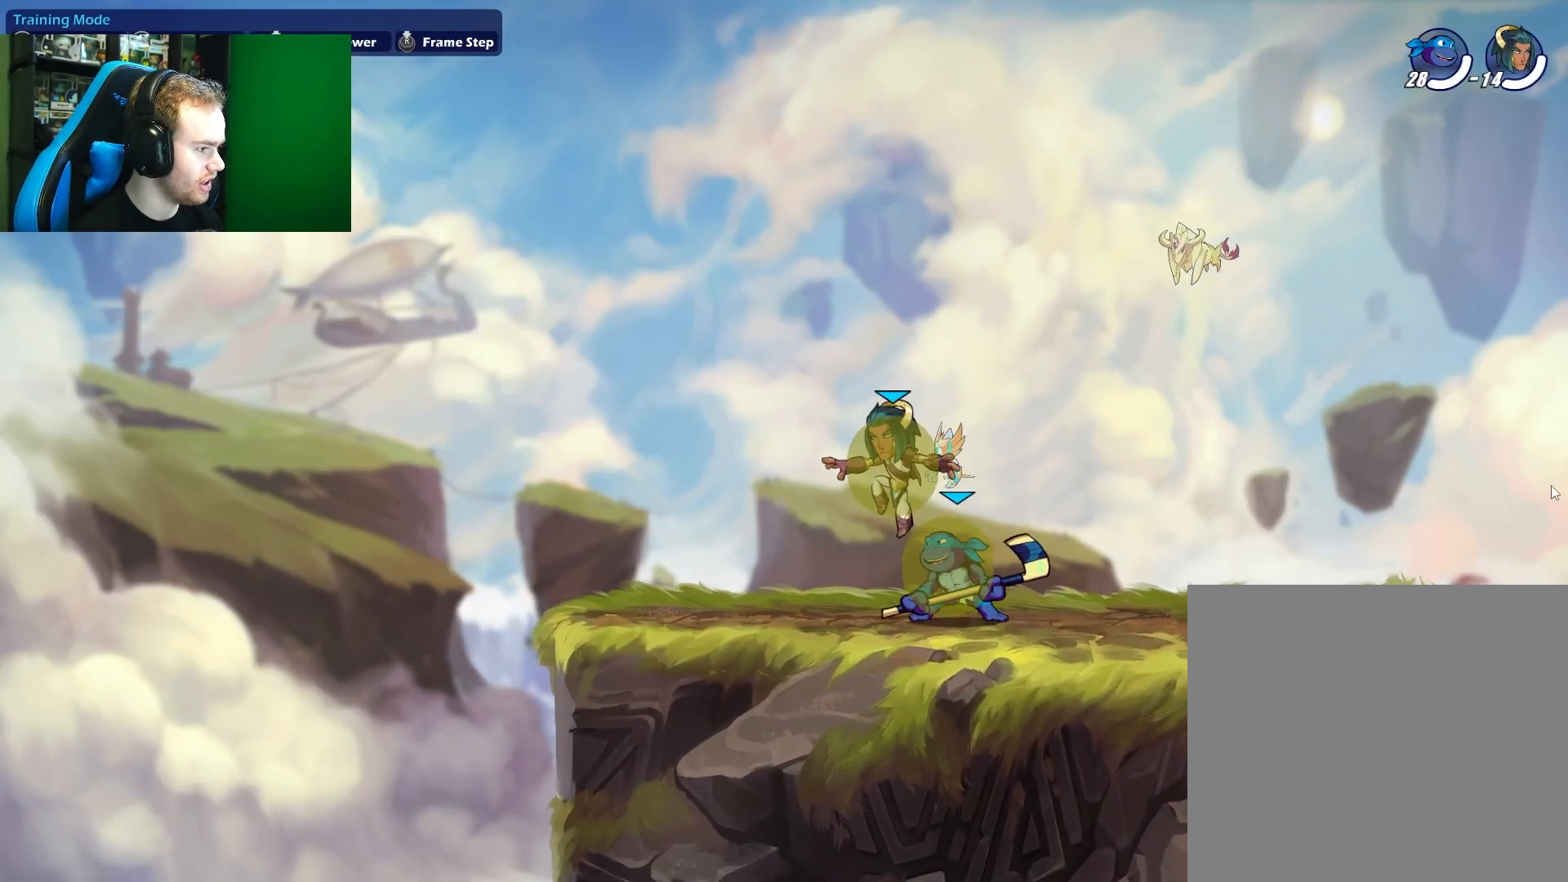
{"buttons": [], "left_stick": "up-left", "right_stick": "center", "events": [[150, "X", "up"], [167, "left_stick", "up"], [333, "A", "down"], [350, "X", "down"], [433, "A", "up"], [467, "left_stick", "up-left"], [500, "X", "up"]]}
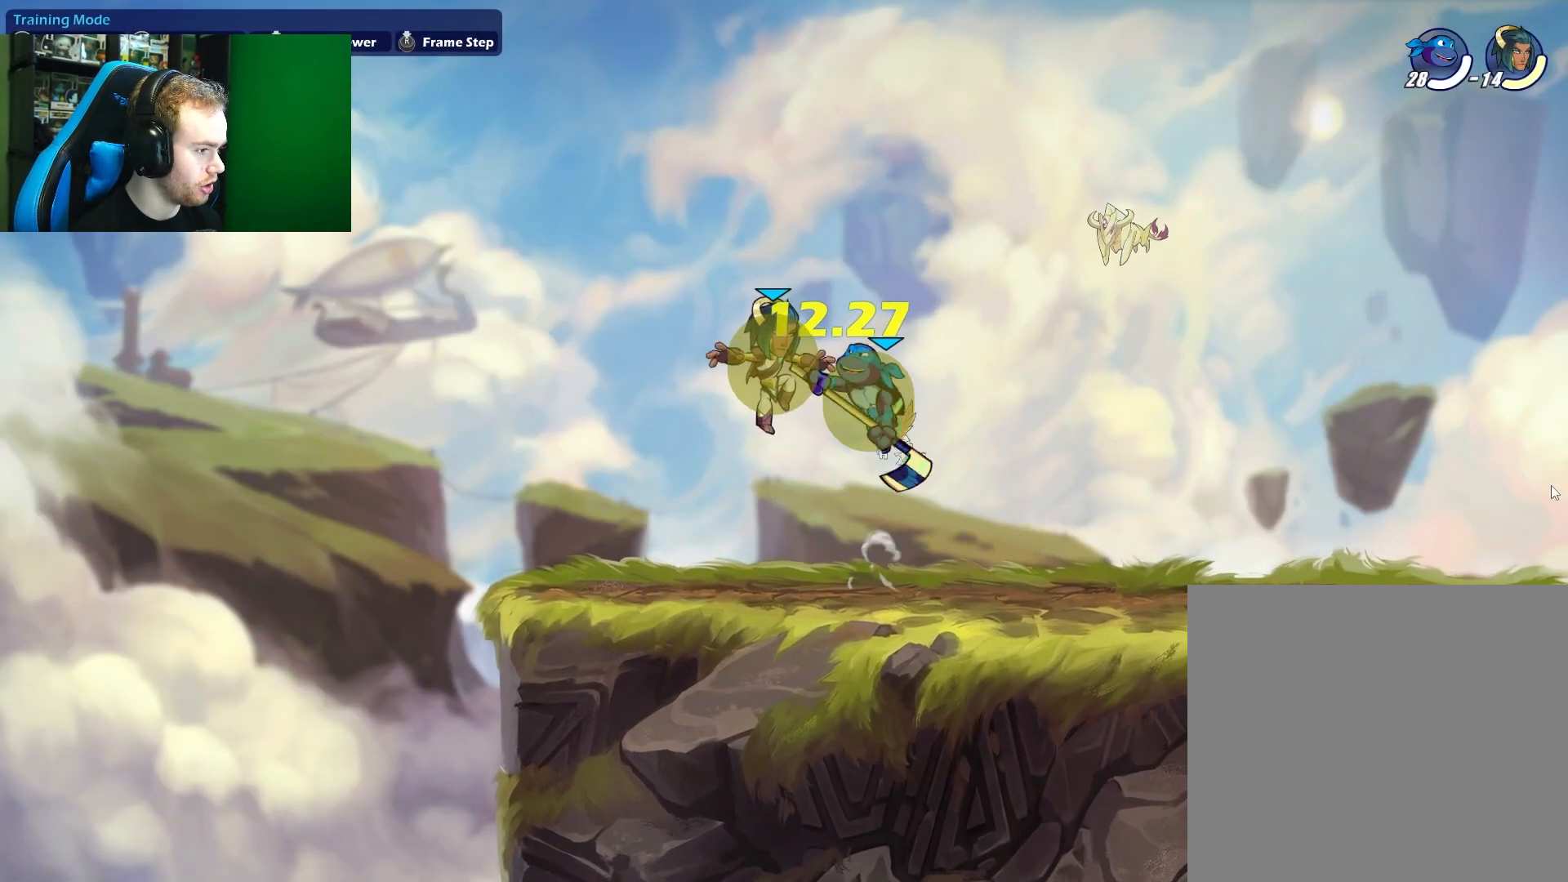
{"buttons": [], "left_stick": "left", "right_stick": "center", "events": [[433, "left_stick", "left"]]}
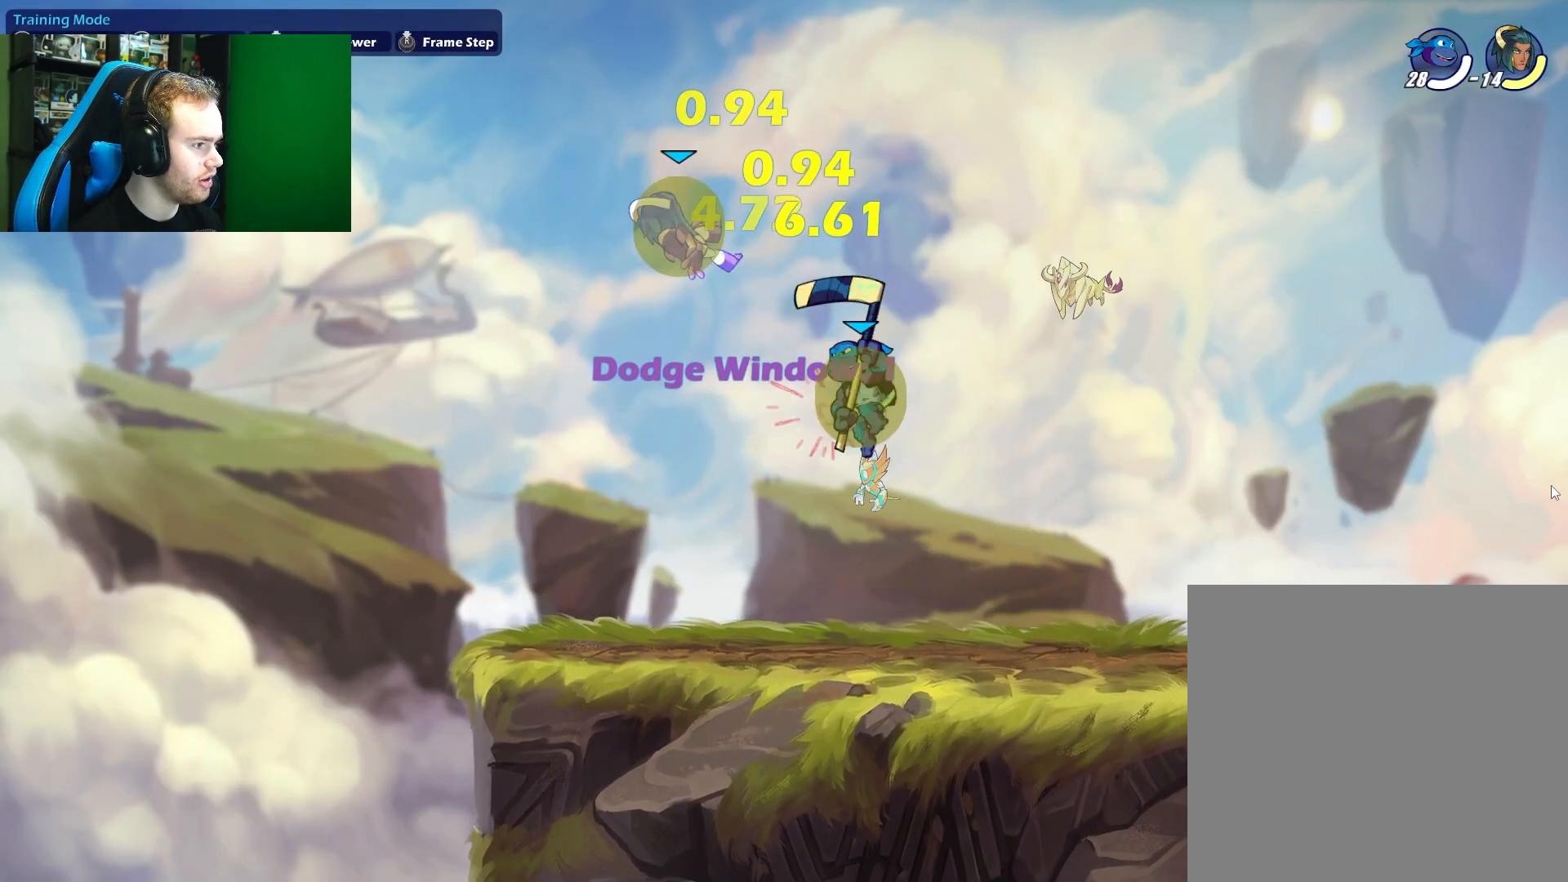
{"buttons": [], "left_stick": "up-left", "right_stick": "center", "events": [[33, "A", "down"], [50, "X", "down"], [183, "A", "up"], [183, "X", "up"], [300, "left_stick", "up-left"]]}
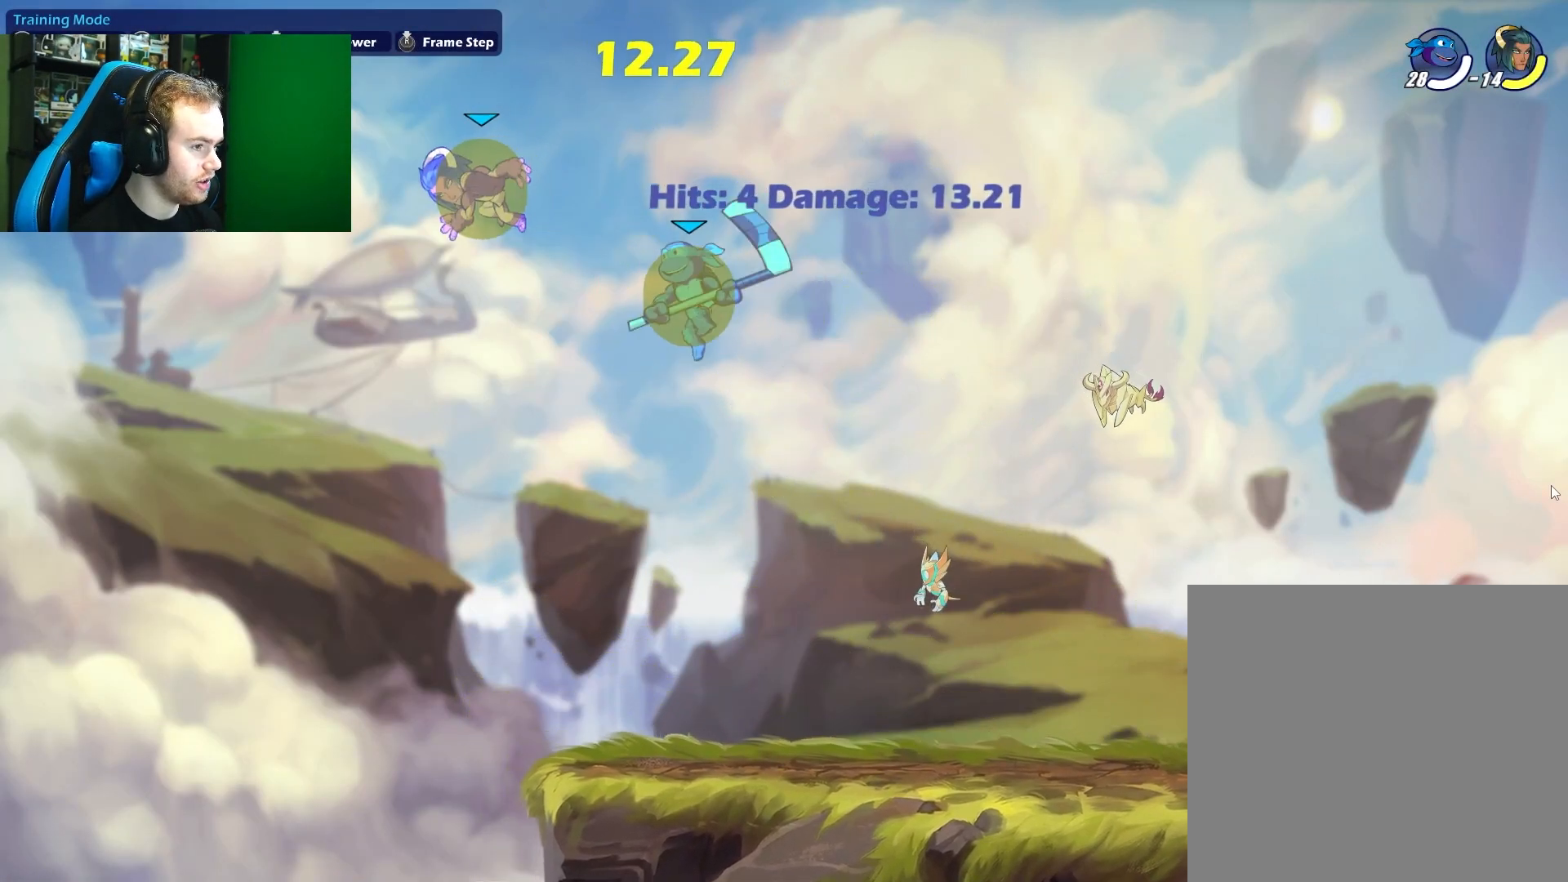
{"buttons": [], "left_stick": "up-left", "right_stick": "center", "events": [[83, "X", "down"], [233, "X", "up"]]}
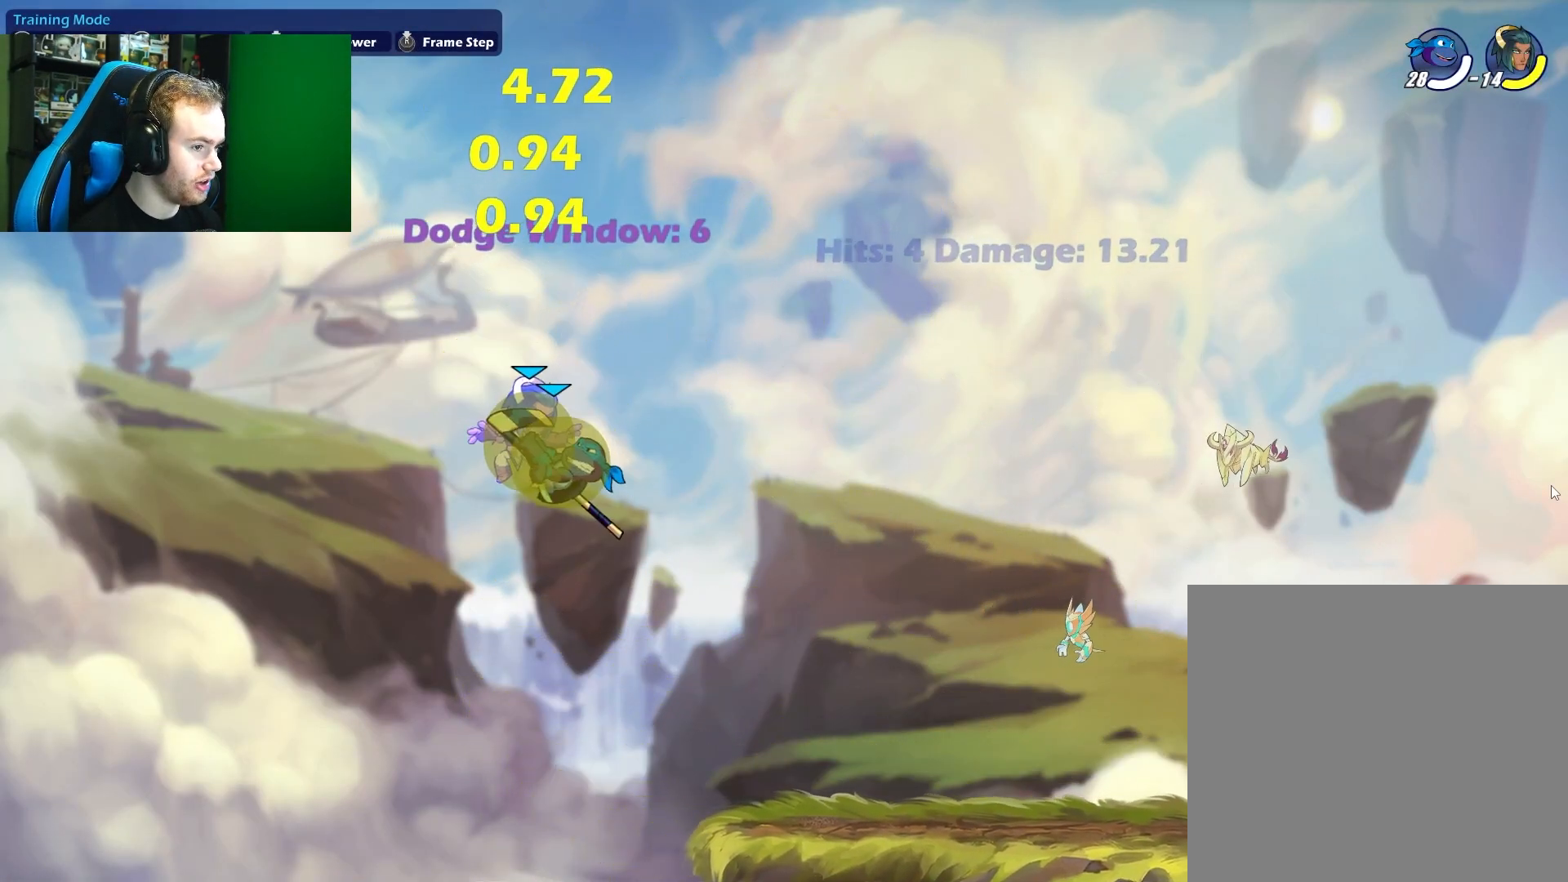
{"buttons": [], "left_stick": "up-left", "right_stick": "center", "events": [[267, "A", "down"], [317, "X", "down"], [433, "A", "up"], [433, "X", "up"]]}
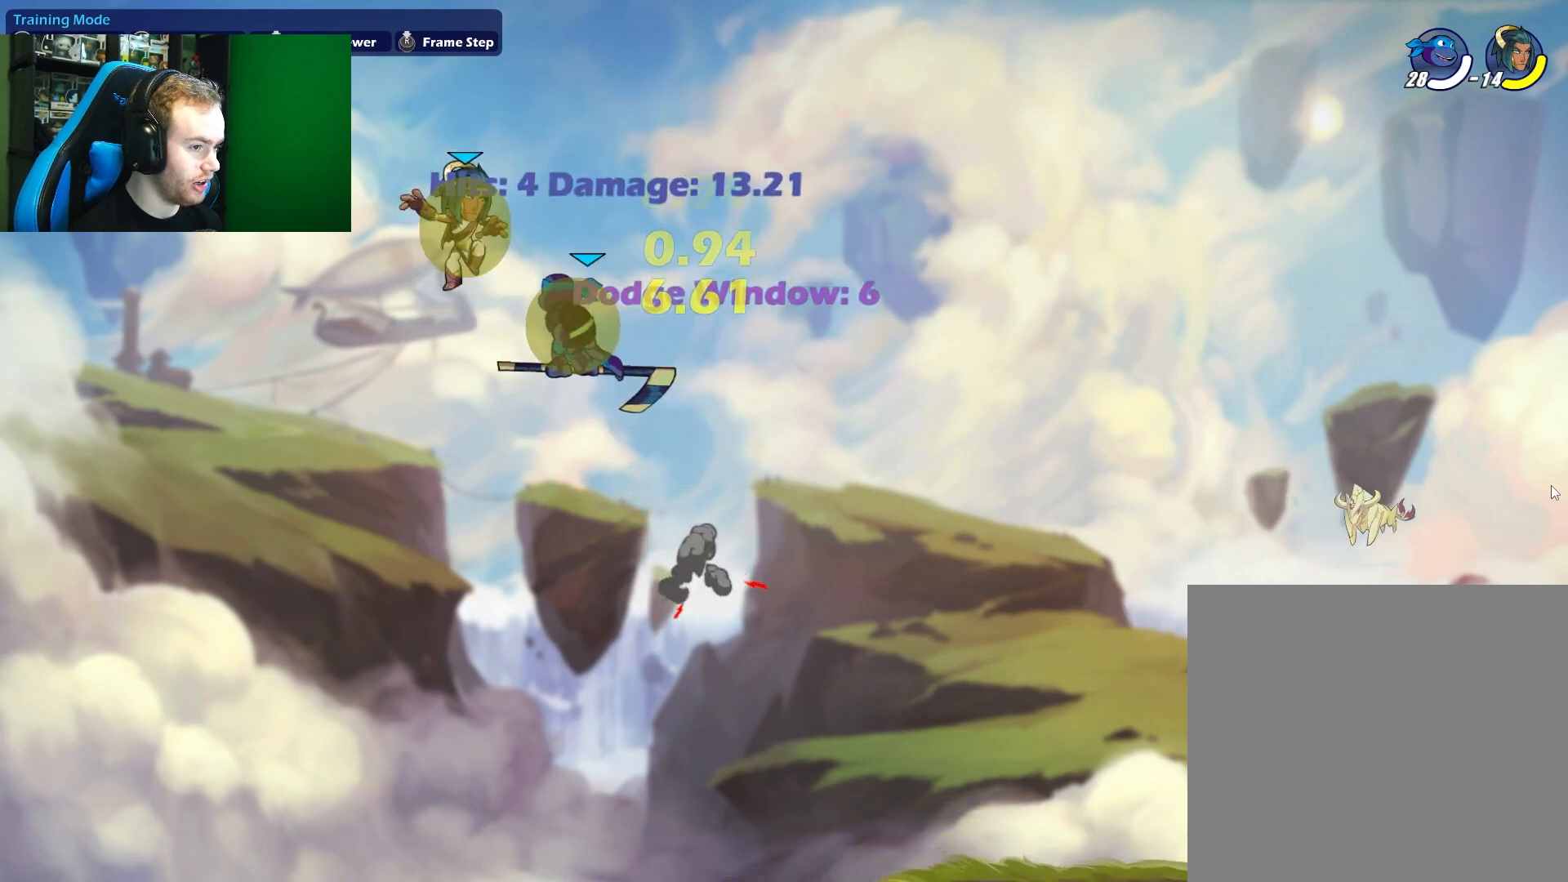
{"buttons": ["X"], "left_stick": "up-left", "right_stick": "center", "events": [[333, "X", "down"]]}
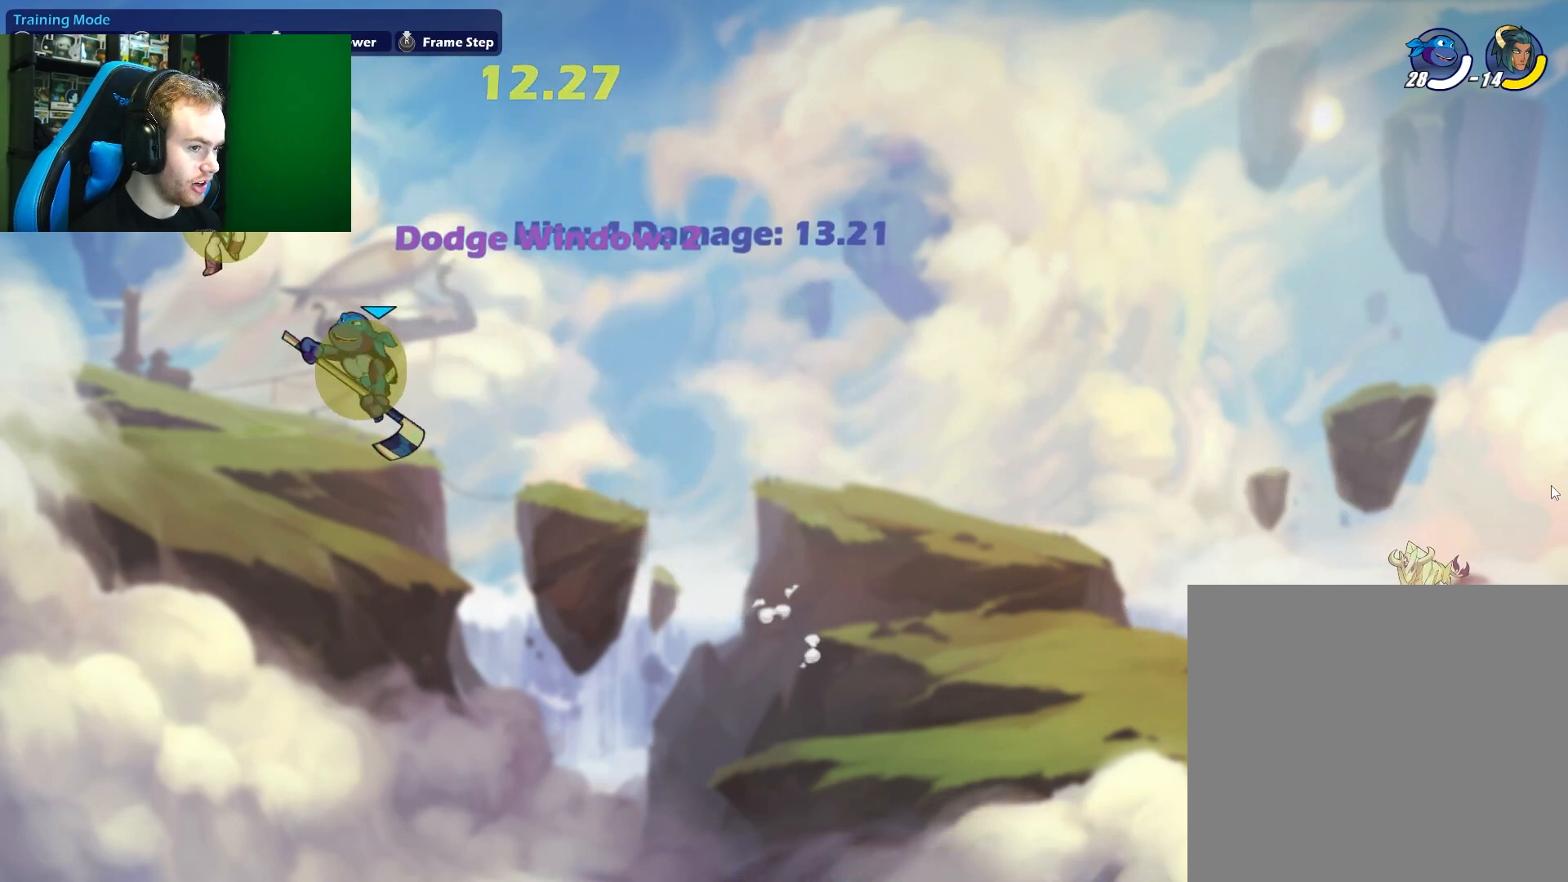
{"buttons": [], "left_stick": "up-left", "right_stick": "center", "events": [[33, "X", "up"]]}
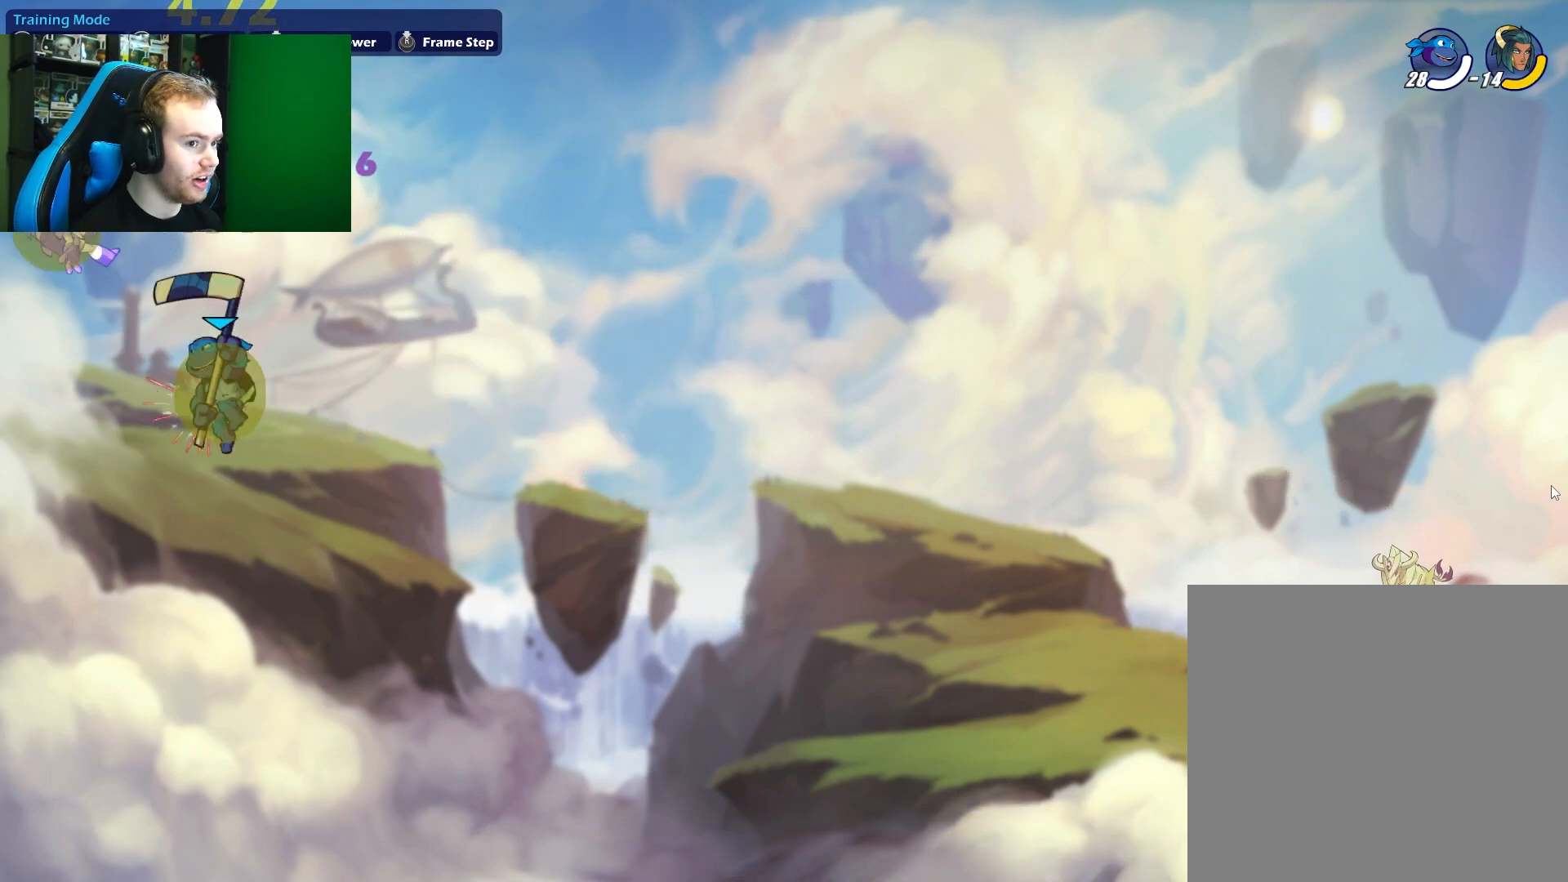
{"buttons": [], "left_stick": "right", "right_stick": "center", "events": [[67, "A", "down"], [117, "X", "down"], [200, "A", "up"], [233, "X", "up"], [317, "left_stick", "right"]]}
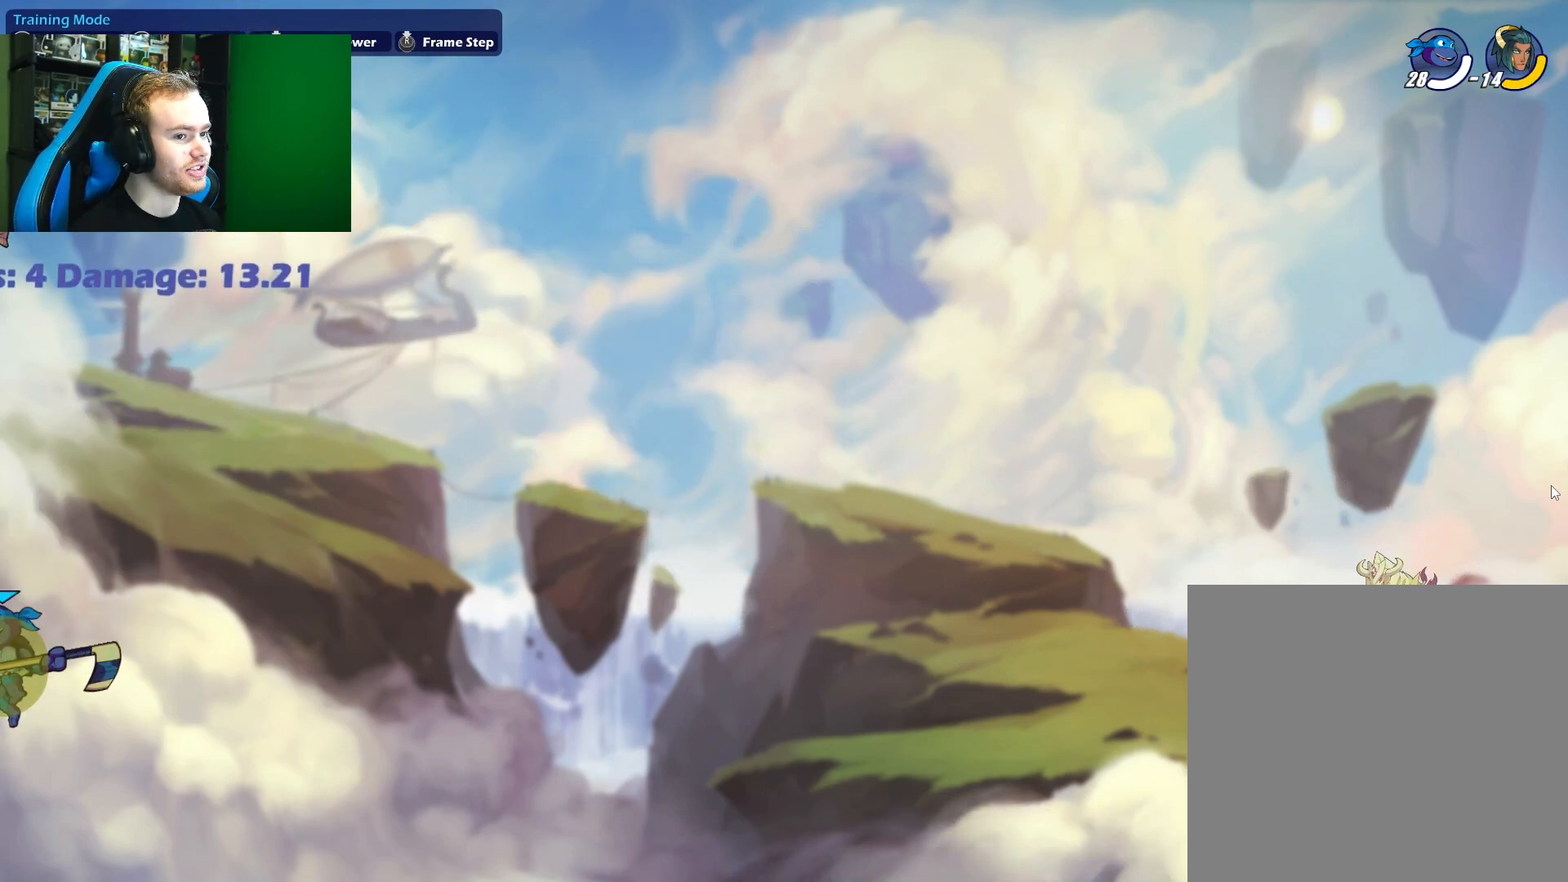
{"buttons": [], "left_stick": "right", "right_stick": "center", "events": [[300, "A", "down"], [500, "A", "up"]]}
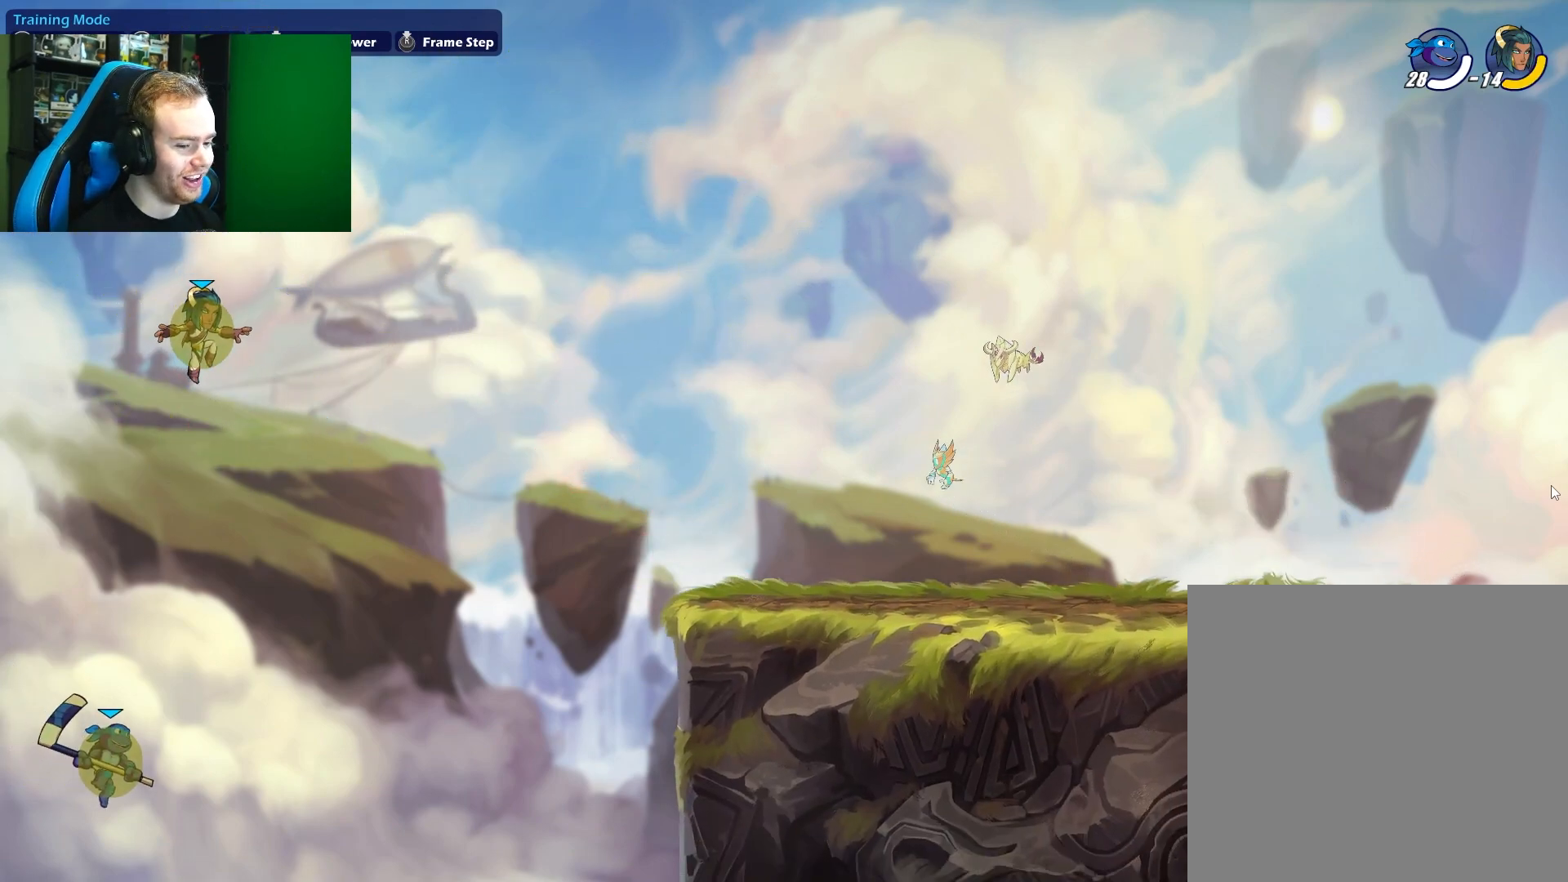
{"buttons": [], "left_stick": "right", "right_stick": "center", "events": [[67, "B", "down"], [250, "B", "up"]]}
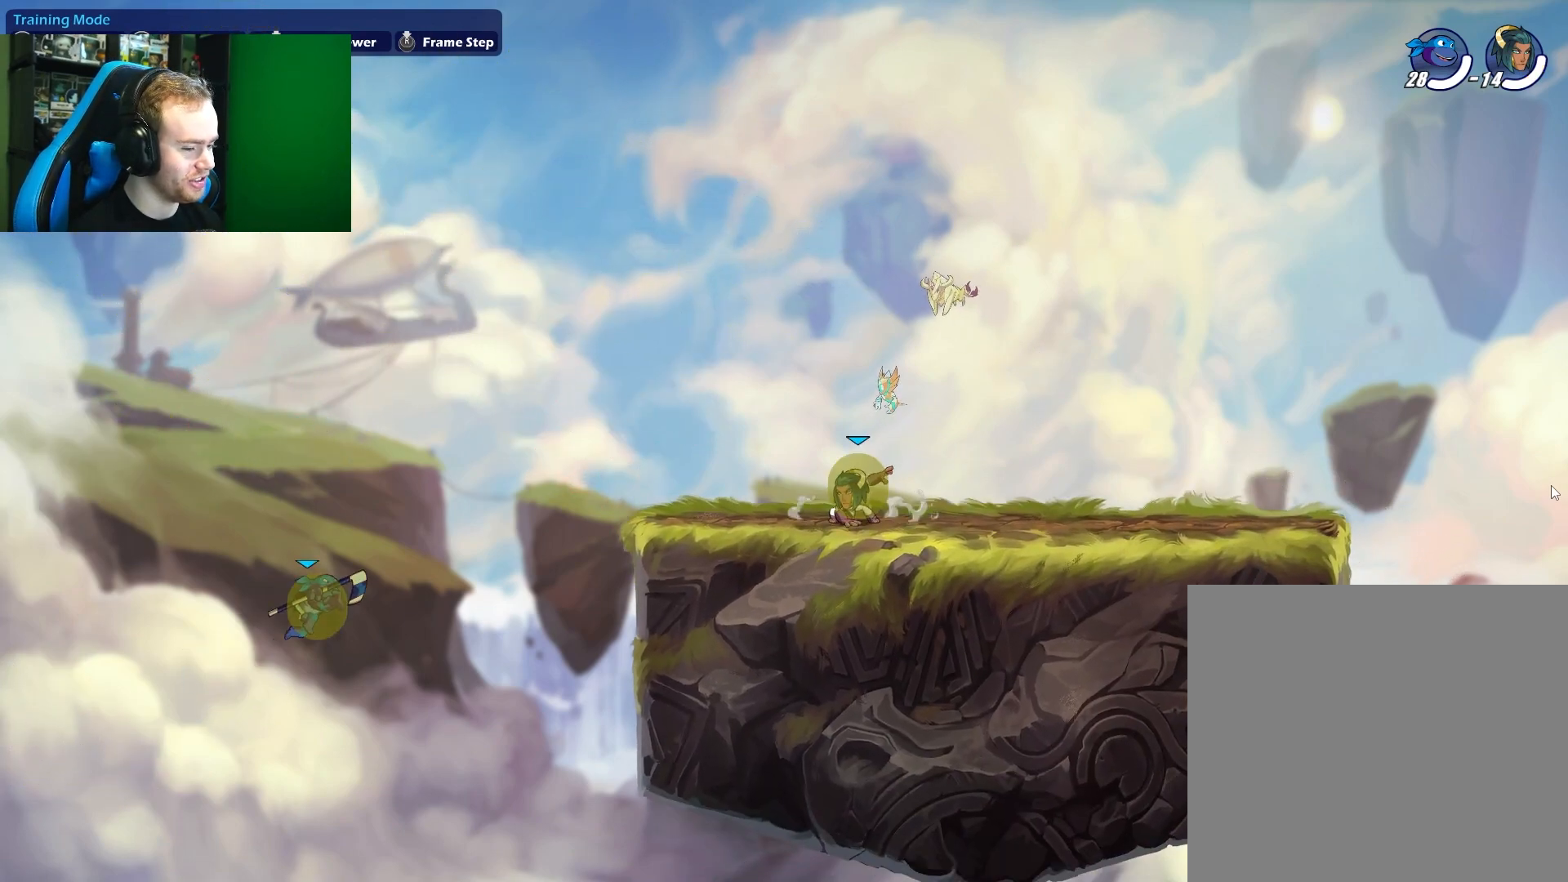
{"buttons": ["L1"], "left_stick": "up-right", "right_stick": "center", "events": [[183, "left_stick", "up-right"], [433, "L1", "down"]]}
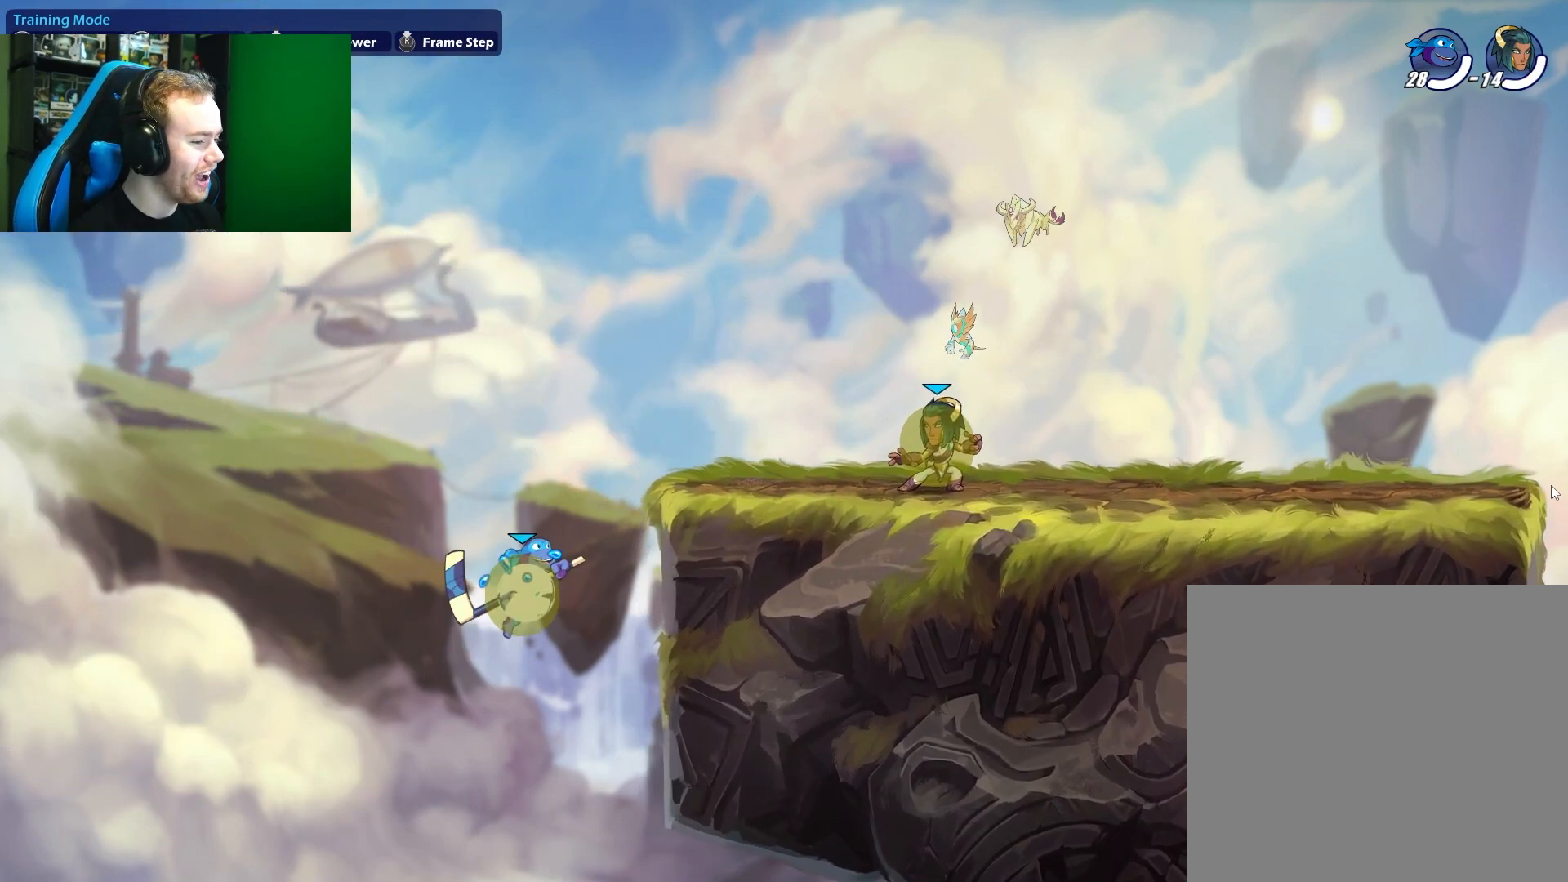
{"buttons": [], "left_stick": "right", "right_stick": "center", "events": [[150, "L1", "up"], [283, "A", "down"], [417, "A", "up"], [483, "left_stick", "right"]]}
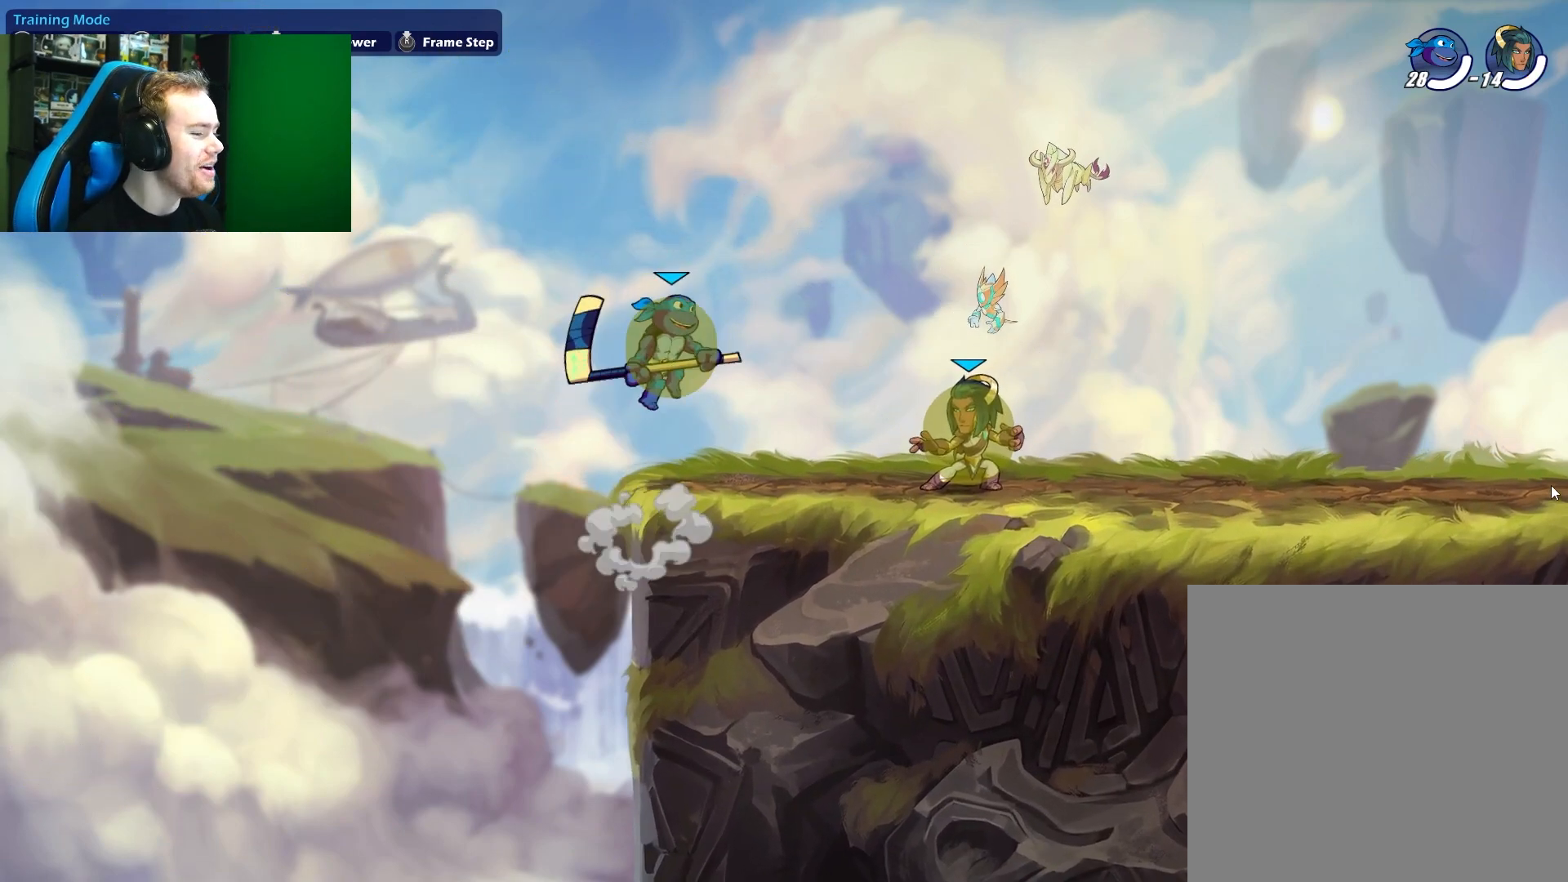
{"buttons": [], "left_stick": "center", "right_stick": "center", "events": [[133, "left_stick", "down"], [250, "left_stick", "down-left"], [367, "left_stick", "down-right"], [483, "left_stick", "center"]]}
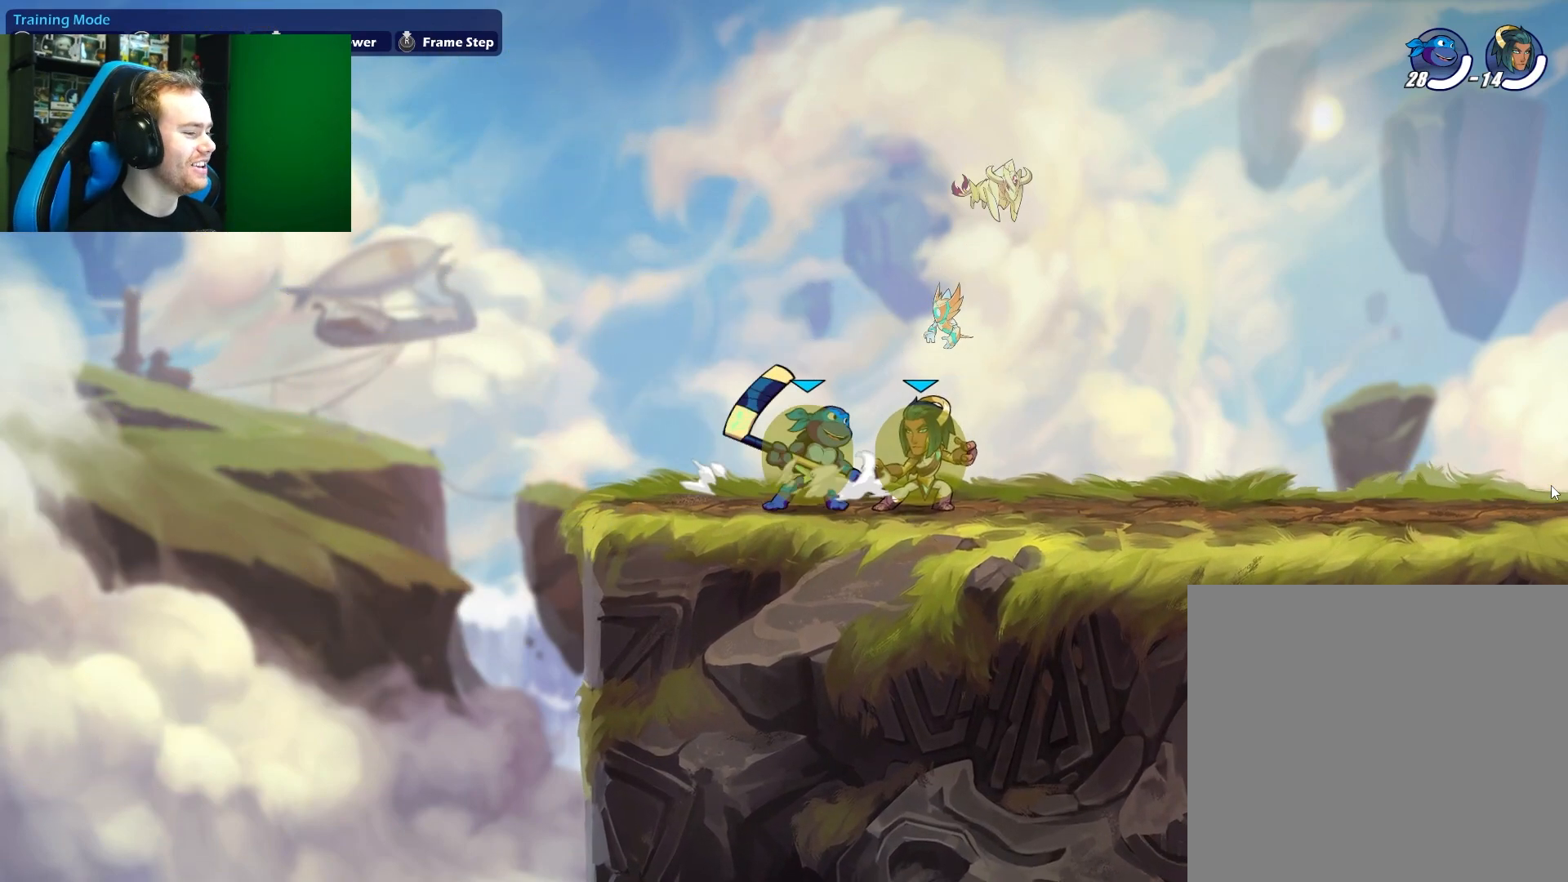
{"buttons": ["A", "X"], "left_stick": "up", "right_stick": "center", "events": [[67, "X", "down"], [183, "X", "up"], [200, "left_stick", "up"], [383, "A", "down"], [417, "X", "down"]]}
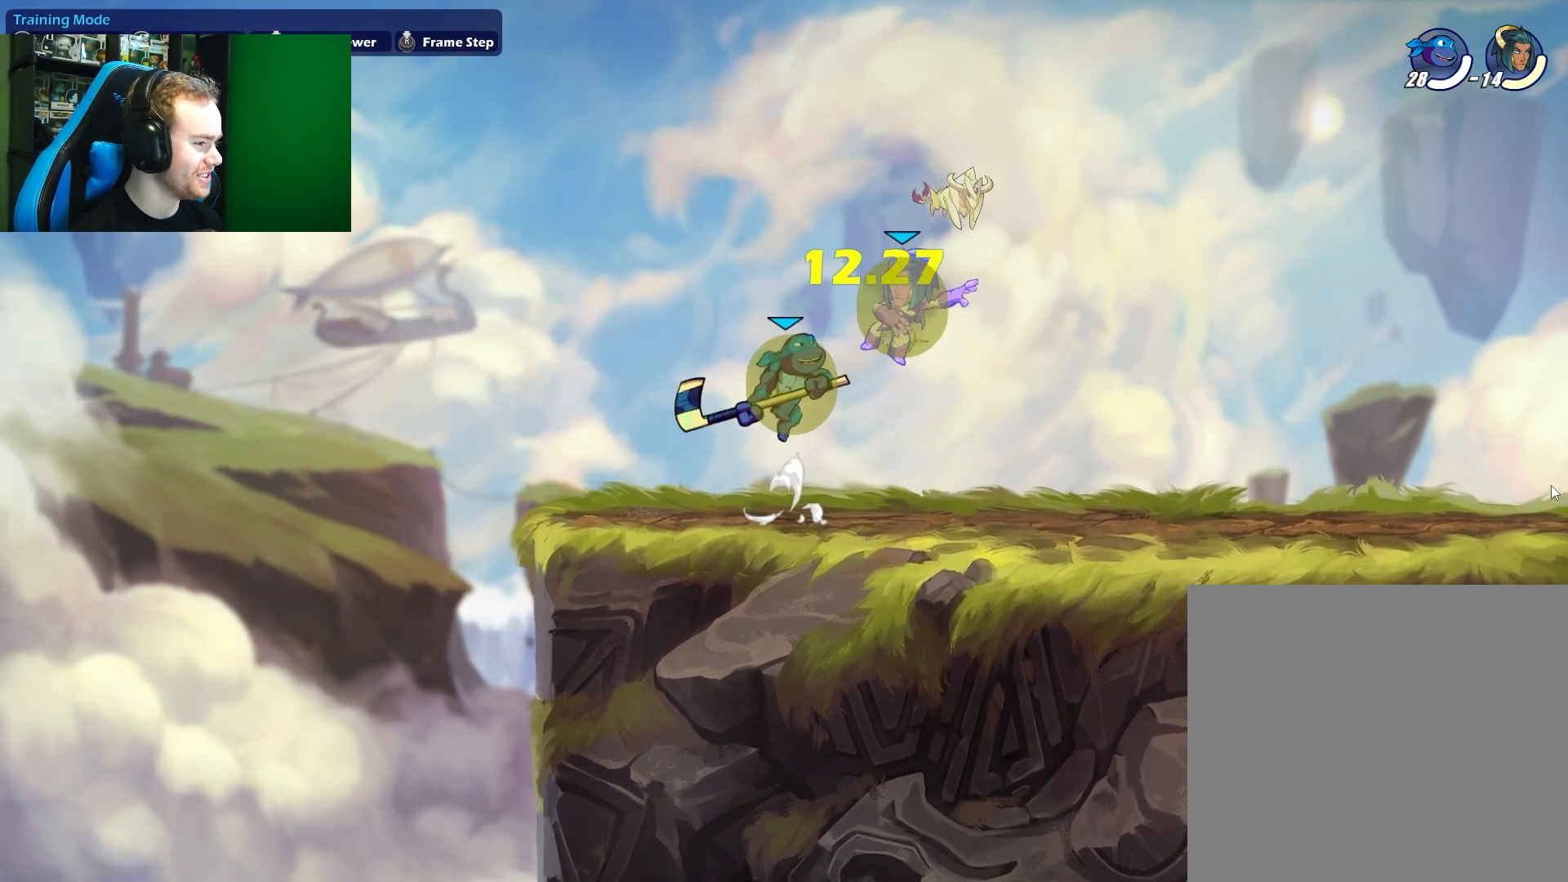
{"buttons": [], "left_stick": "right", "right_stick": "center", "events": [[17, "A", "up"], [50, "X", "up"], [50, "left_stick", "up-right"], [200, "left_stick", "right"]]}